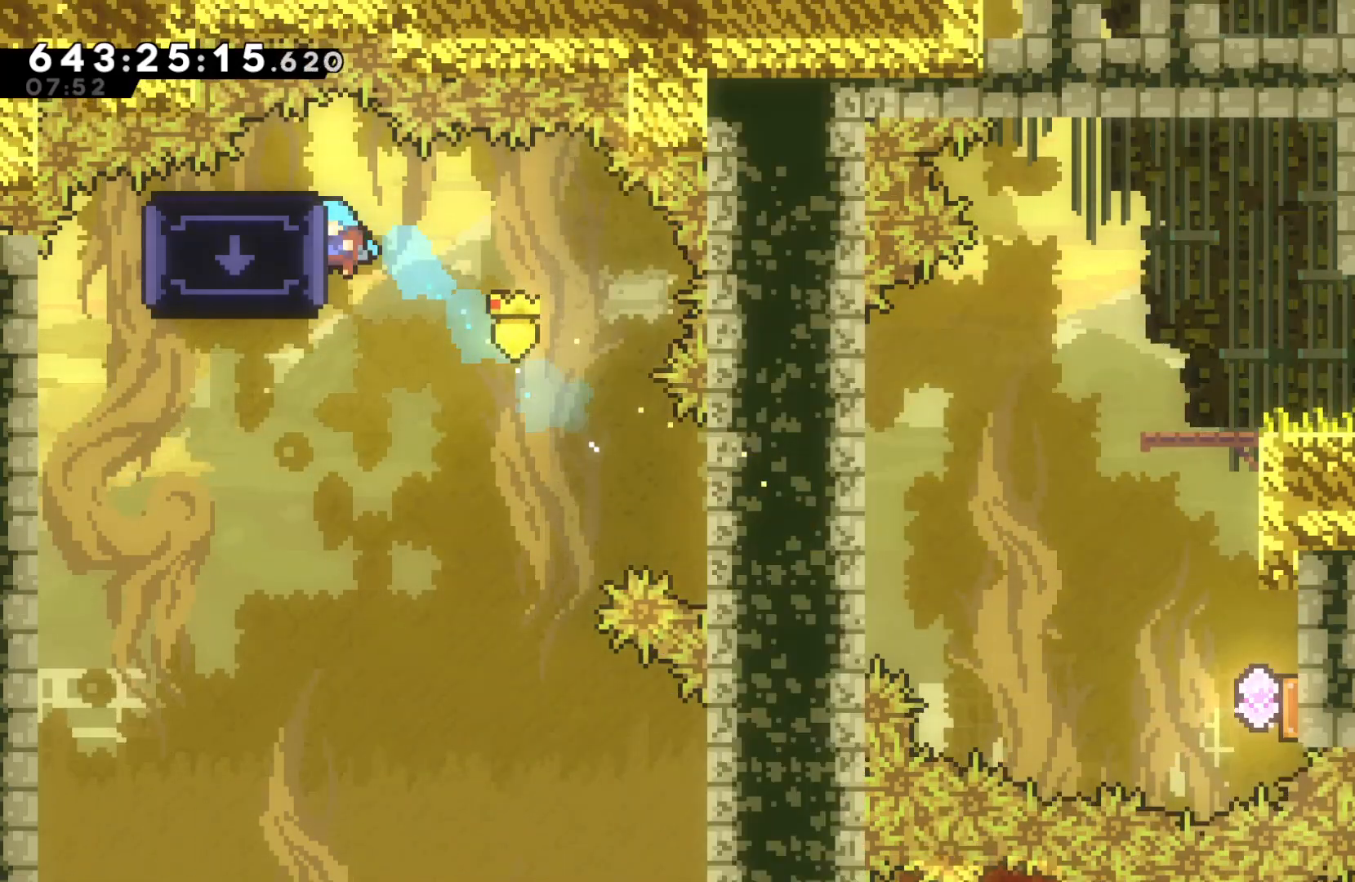
Gameplay with keyboard; each line is a JSON object with the keys held at the frame after it. "events" lists presses ("down") and releases ("up") of "dash", "down", "dtog", "grab", "jump", "jump2", "left", "pause", "retry", "right", "talk" and "up" between this image and that frame as [ms after this image, input, new state], when the widget could be followed in between. No other keys are recorded. Mouse input is not recorded. Key names are as the overlay labels them; some are game actions (e.g. jump) rather than physical keys.
{"keys": ["grab", "right"], "events": [[100, "up", "up"], [133, "left", "up"], [400, "right", "down"]]}
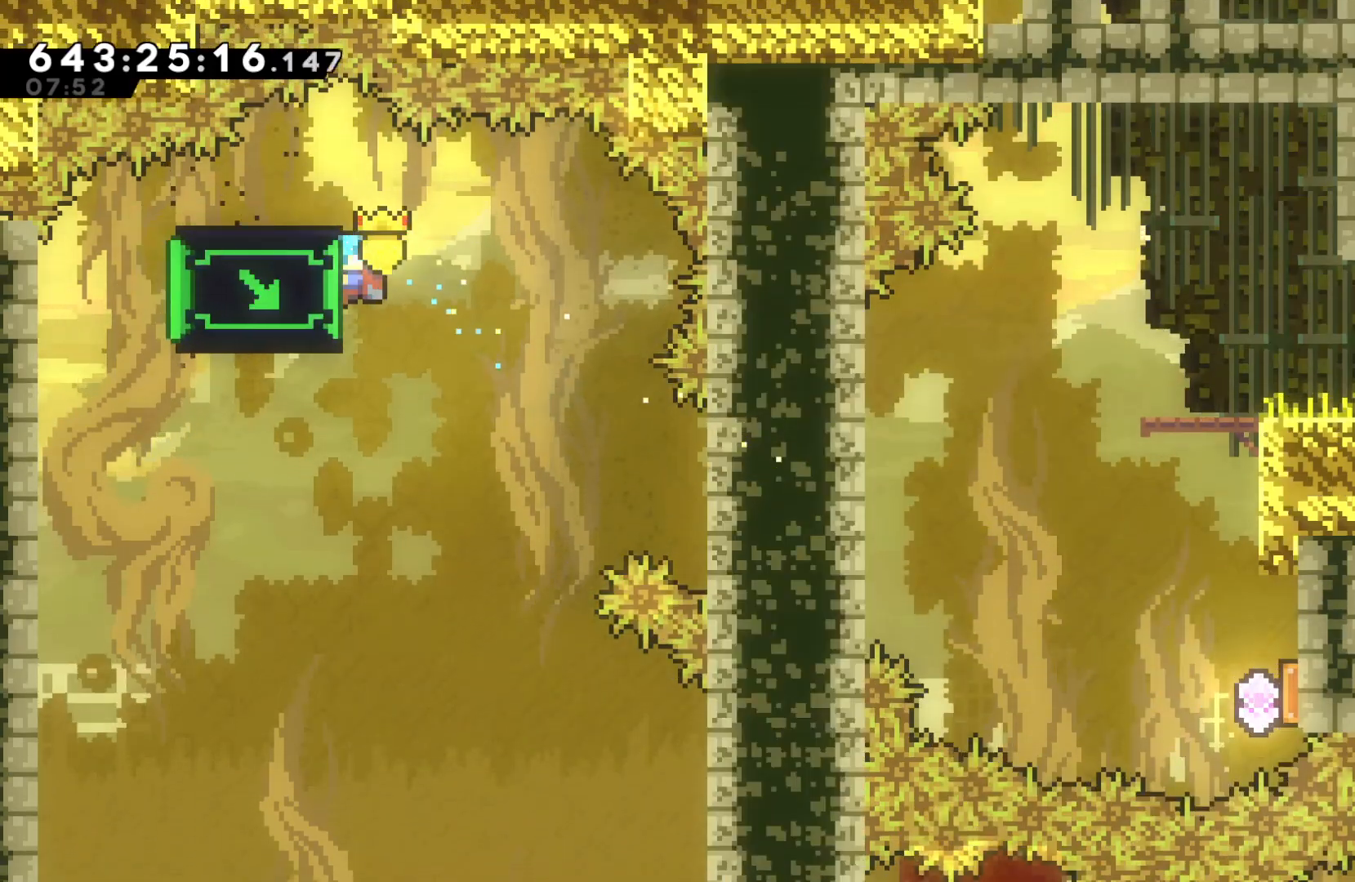
{"keys": ["grab", "right"], "events": []}
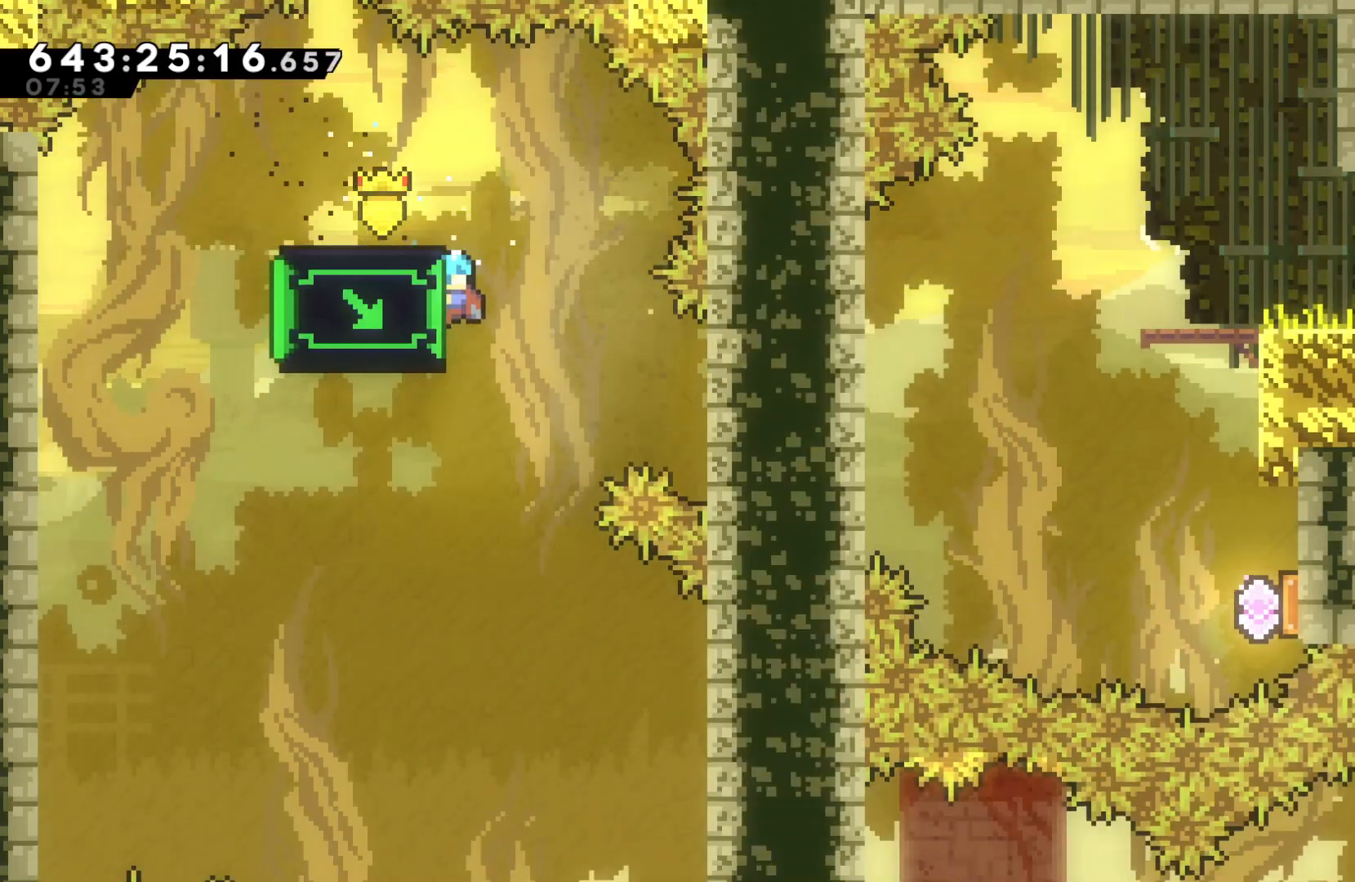
{"keys": ["grab"], "events": [[367, "right", "up"]]}
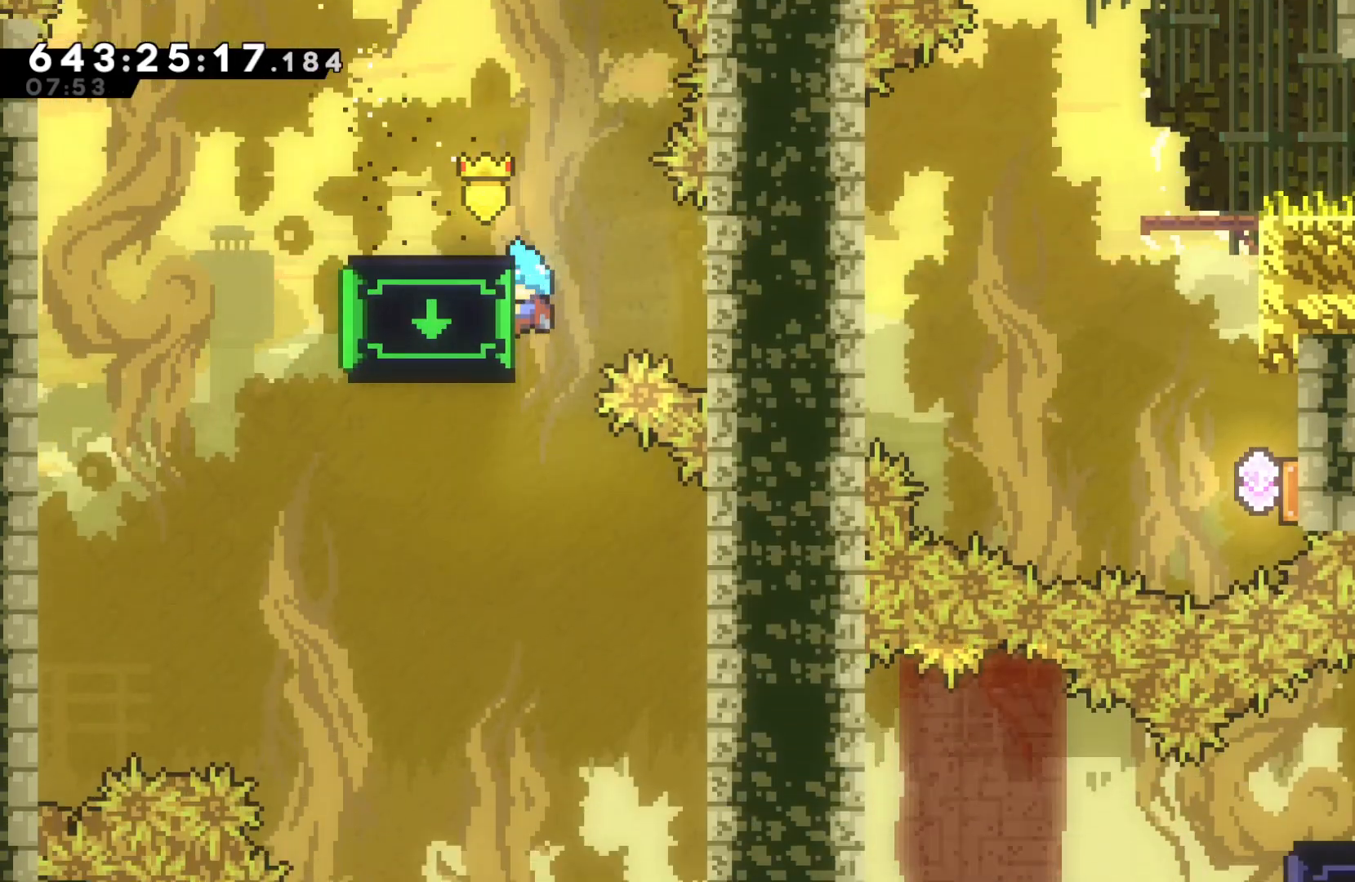
{"keys": ["grab"], "events": []}
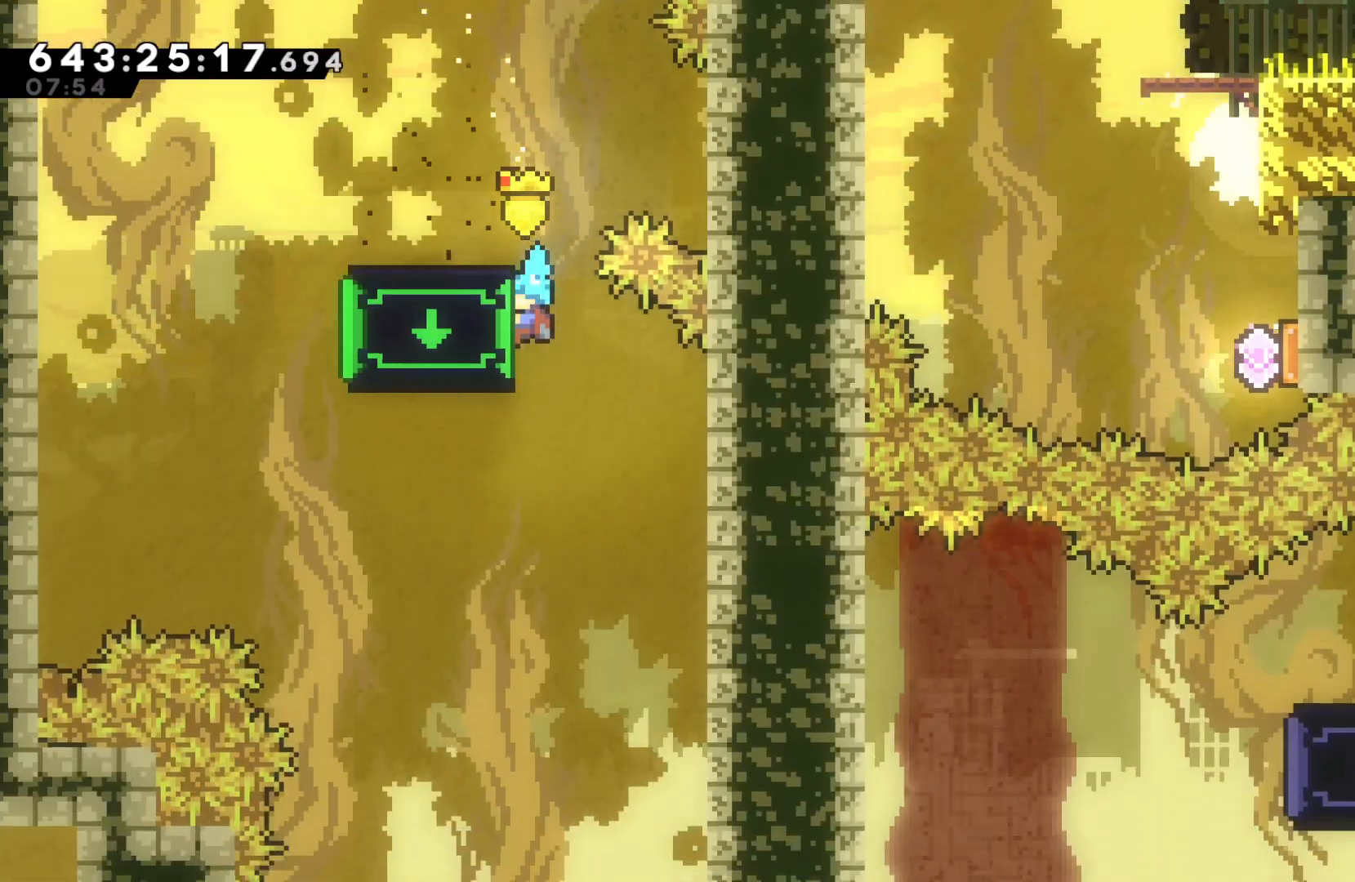
{"keys": ["grab", "right"], "events": [[167, "right", "down"]]}
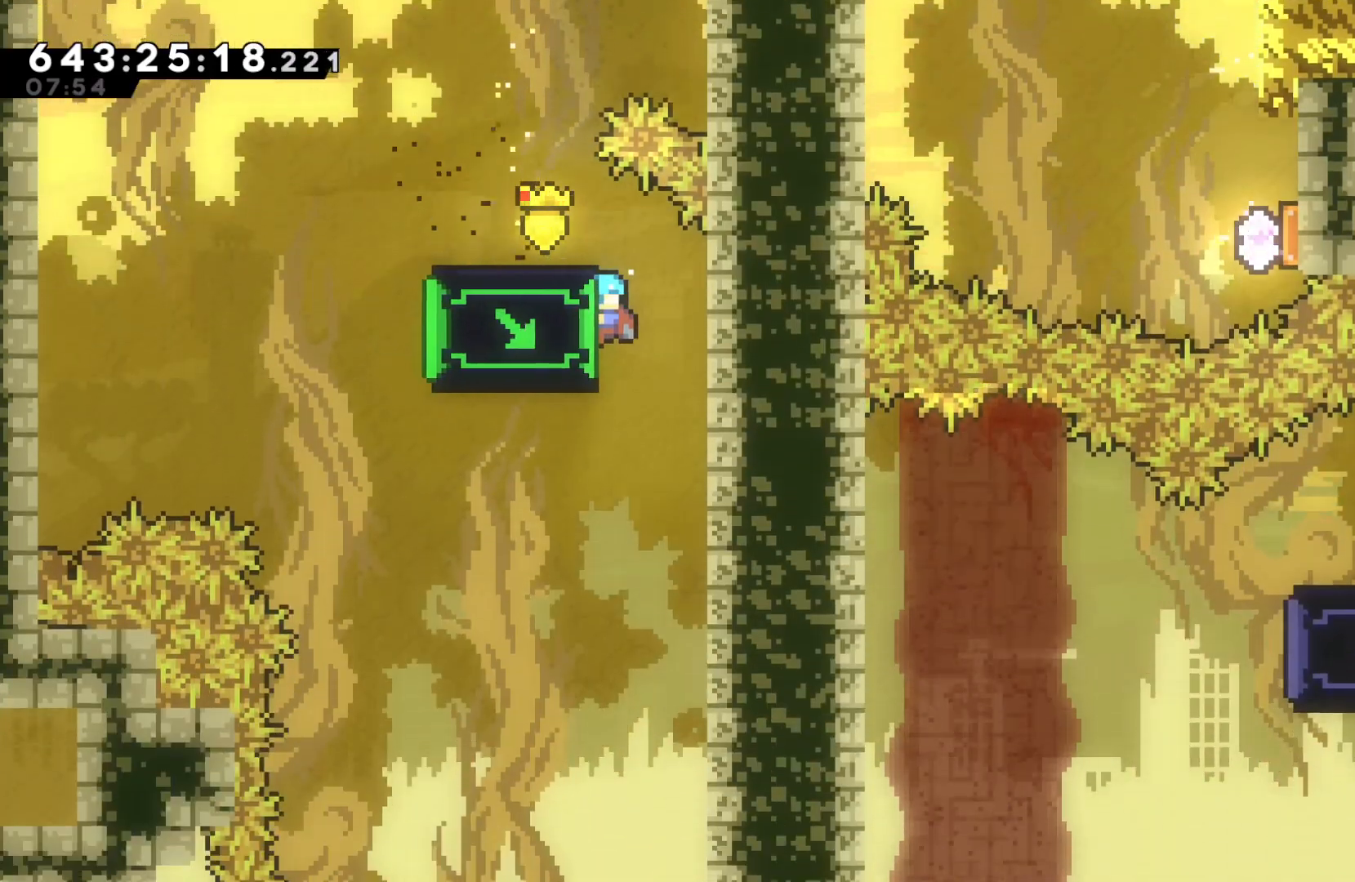
{"keys": ["up"], "events": [[133, "right", "up"], [133, "up", "down"], [500, "grab", "up"]]}
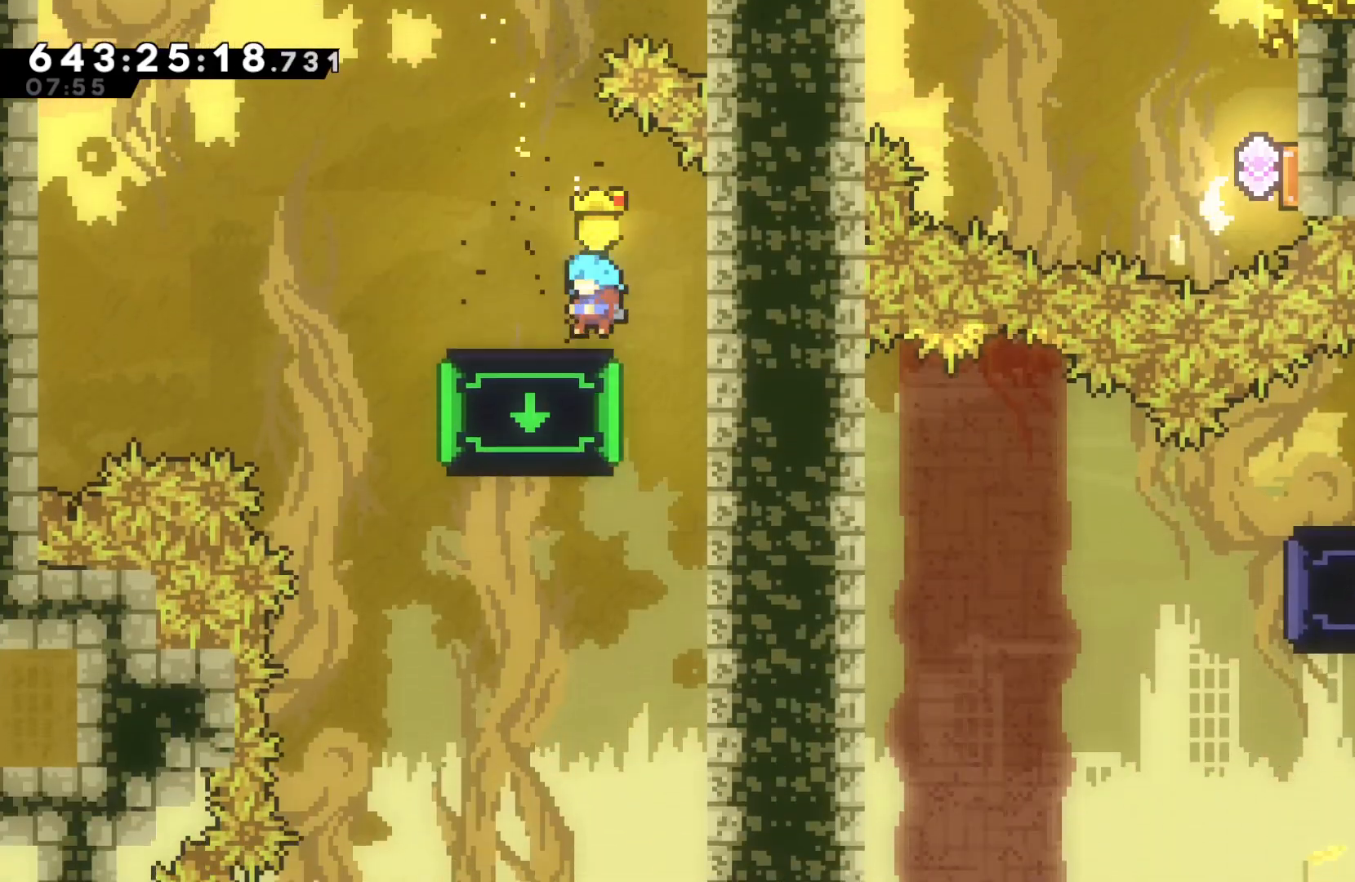
{"keys": ["left"], "events": [[100, "up", "up"], [133, "right", "down"], [200, "dash", "down"], [333, "dash", "up"], [400, "left", "down"], [400, "right", "up"]]}
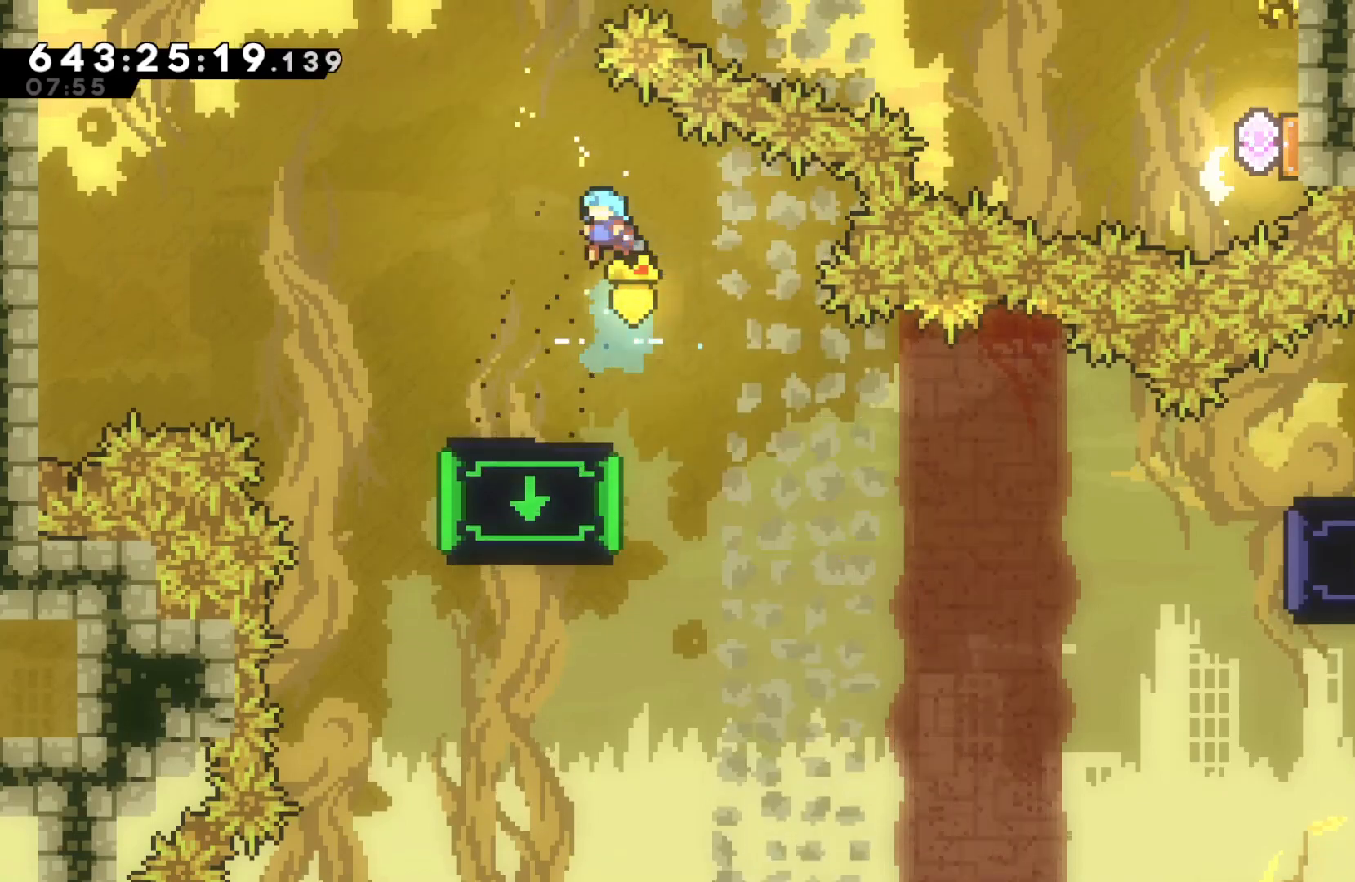
{"keys": ["down"], "events": [[167, "down", "down"], [267, "left", "up"]]}
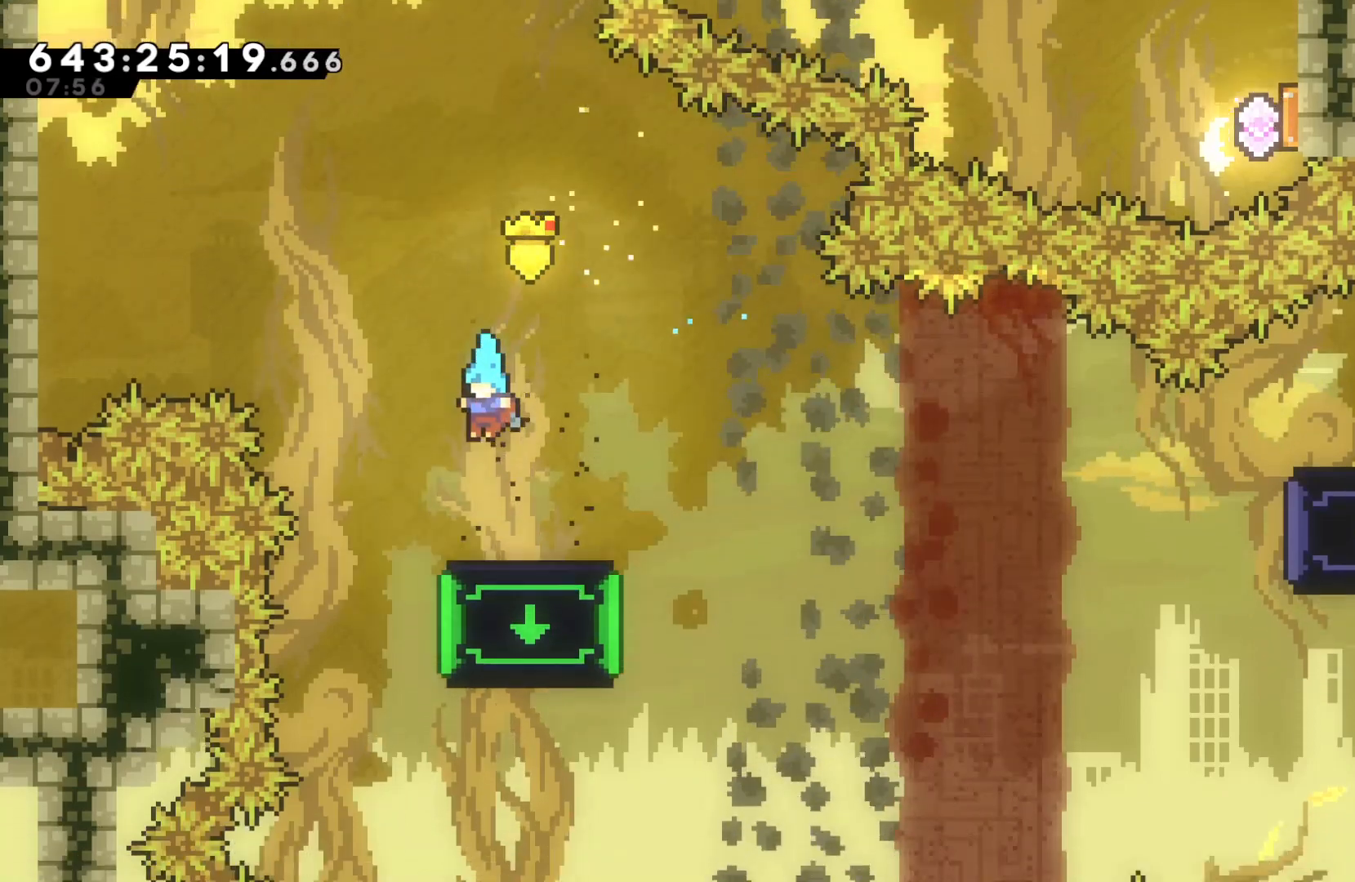
{"keys": ["jump", "right"], "events": [[233, "down", "up"], [333, "dash", "down"], [333, "right", "down"], [500, "dash", "up"], [500, "jump", "down"]]}
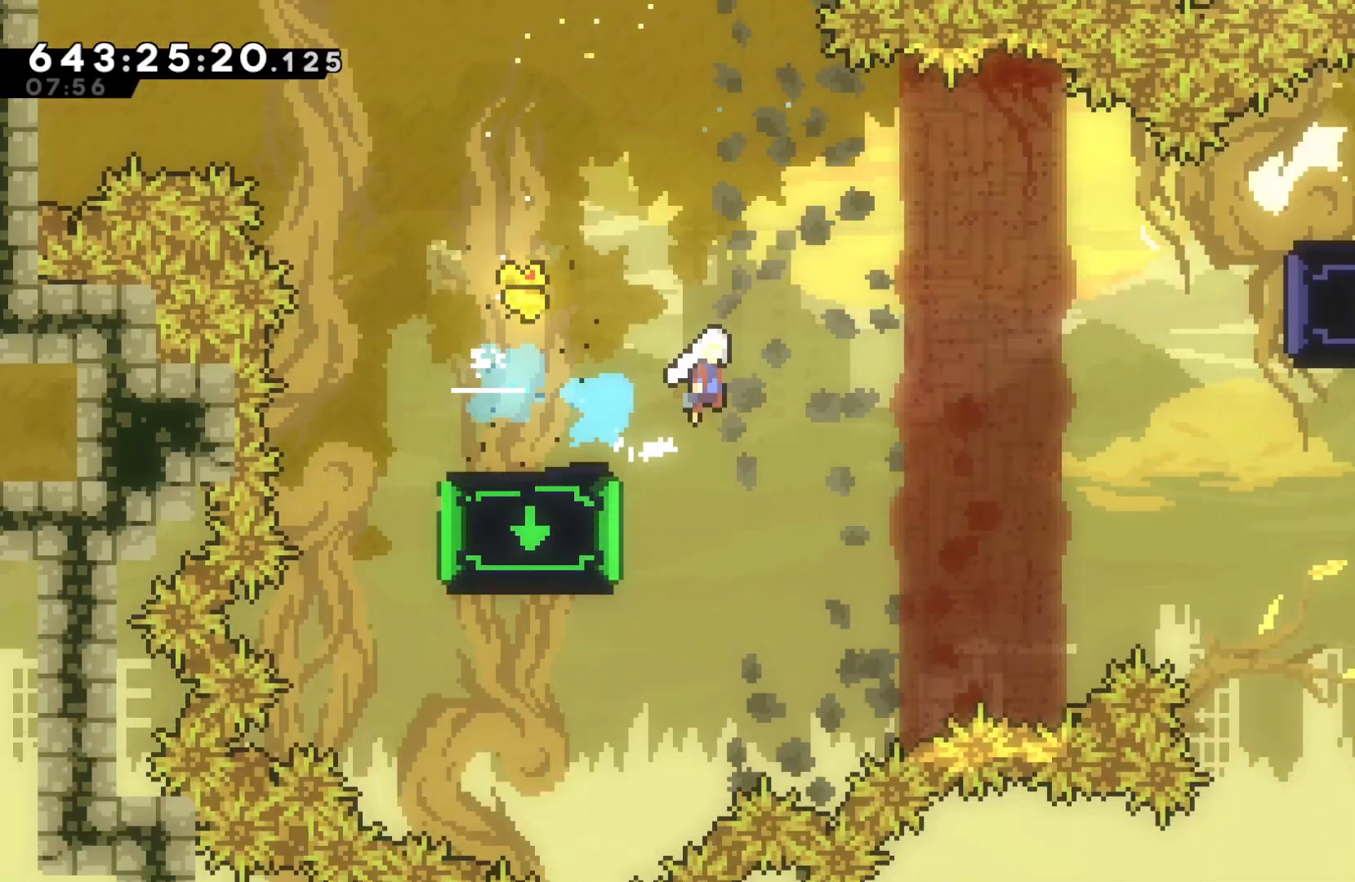
{"keys": ["dash", "right", "up"], "events": [[233, "jump", "up"], [433, "up", "down"], [467, "dash", "down"]]}
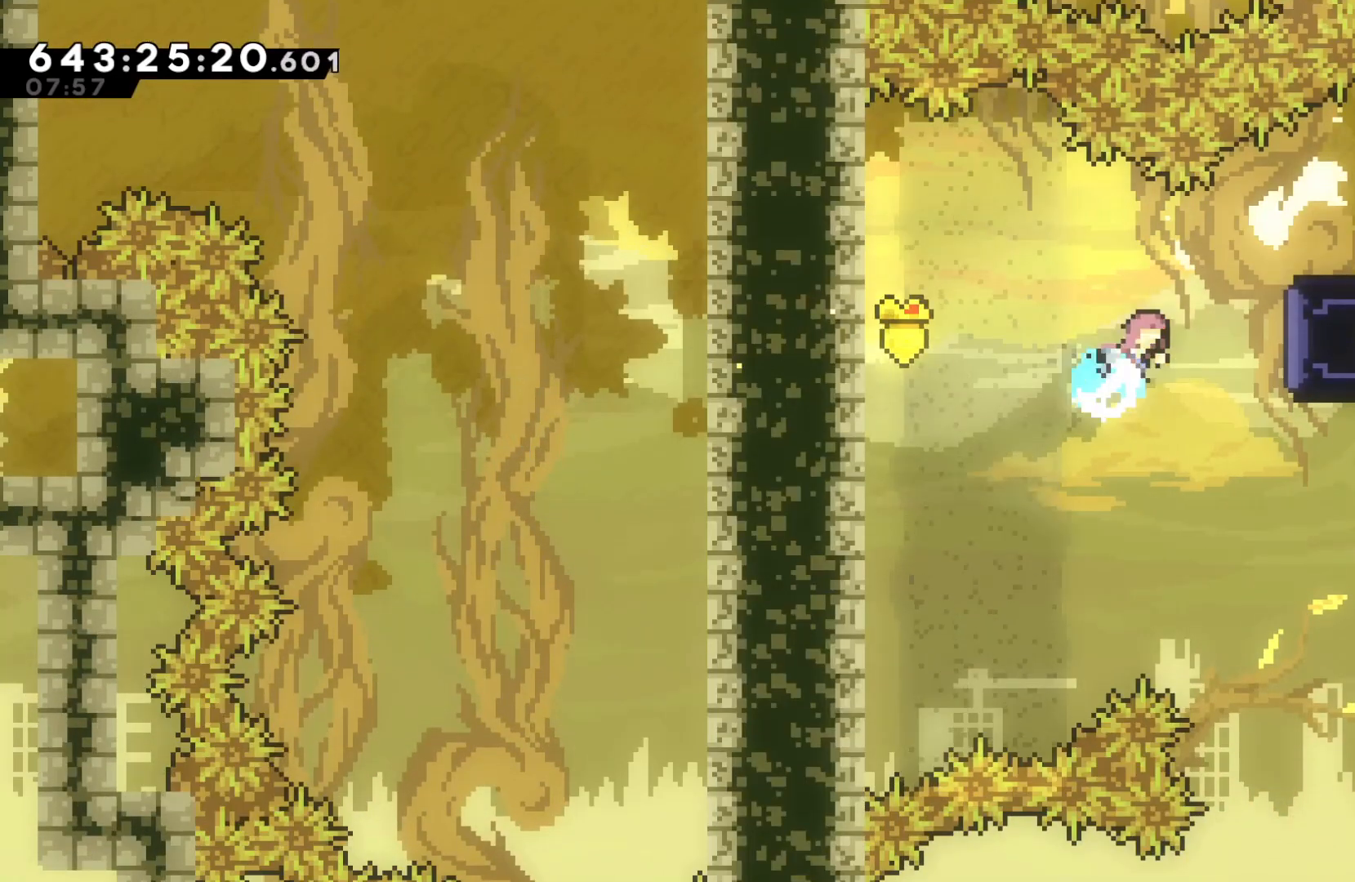
{"keys": ["left"], "events": [[167, "dash", "up"], [267, "up", "up"], [300, "right", "up"], [500, "left", "down"]]}
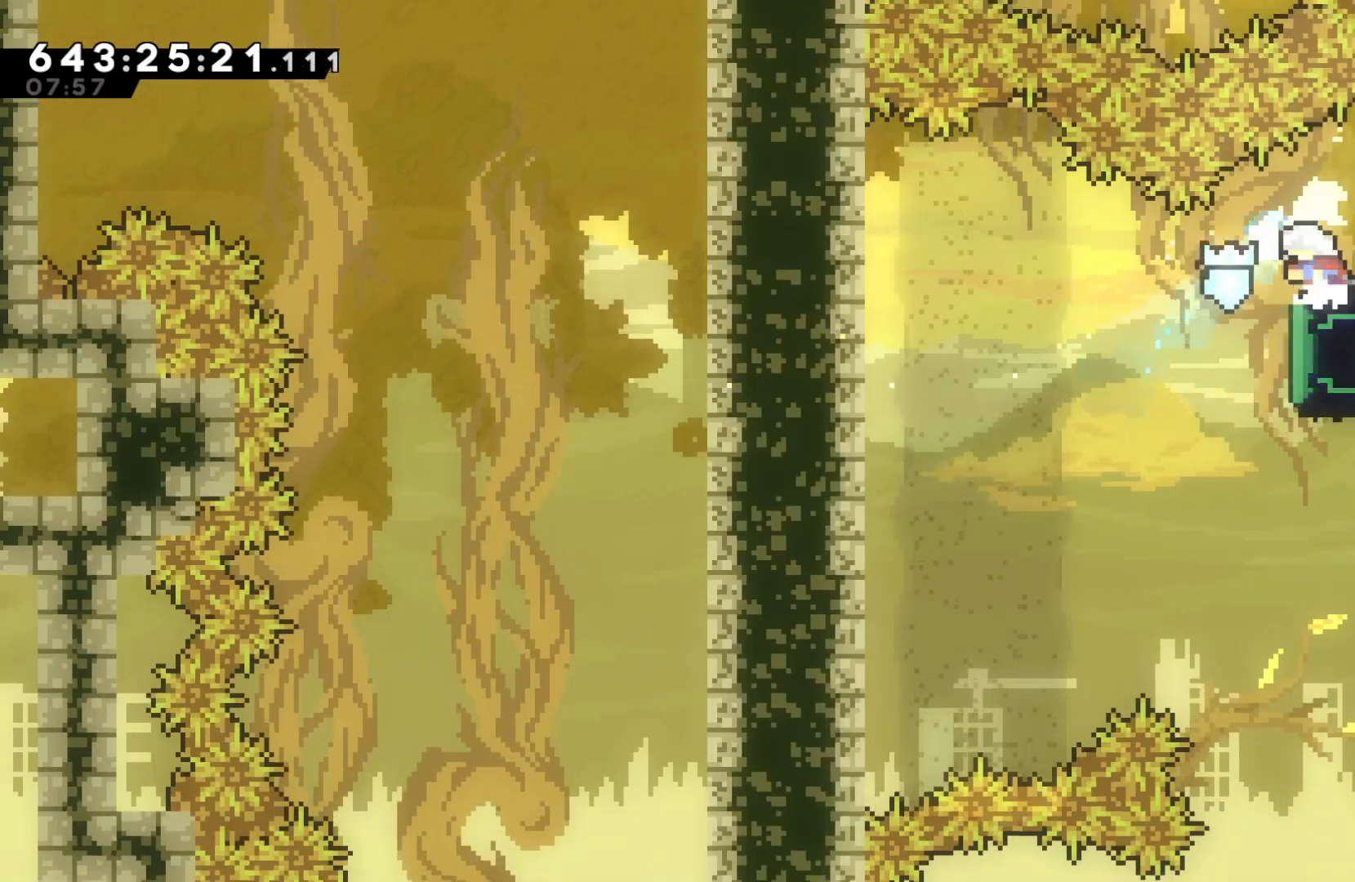
{"keys": ["grab", "right"], "events": [[167, "left", "up"], [167, "right", "down"], [233, "grab", "down"]]}
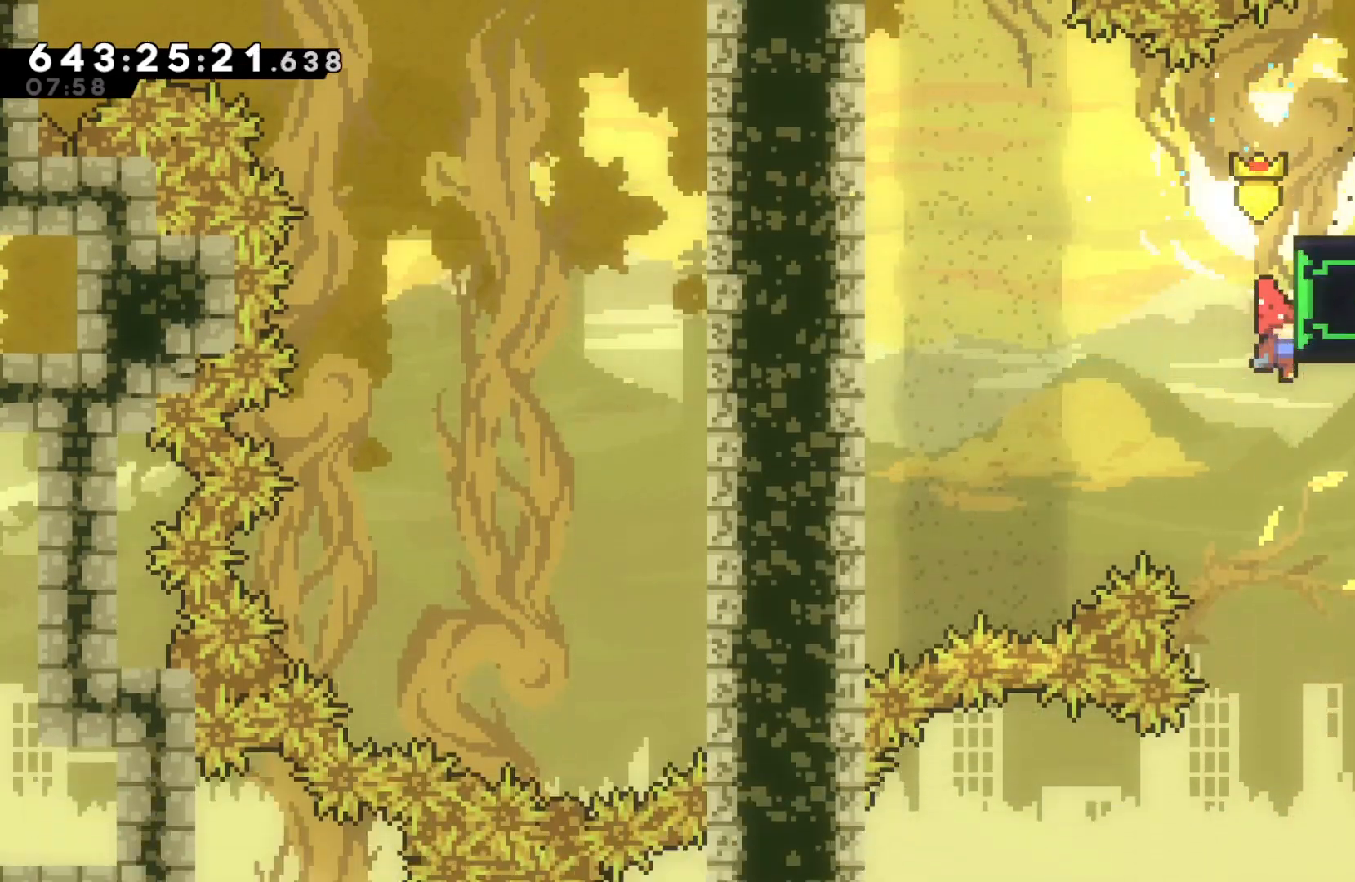
{"keys": ["grab"], "events": [[100, "right", "up"], [133, "up", "down"], [400, "up", "up"]]}
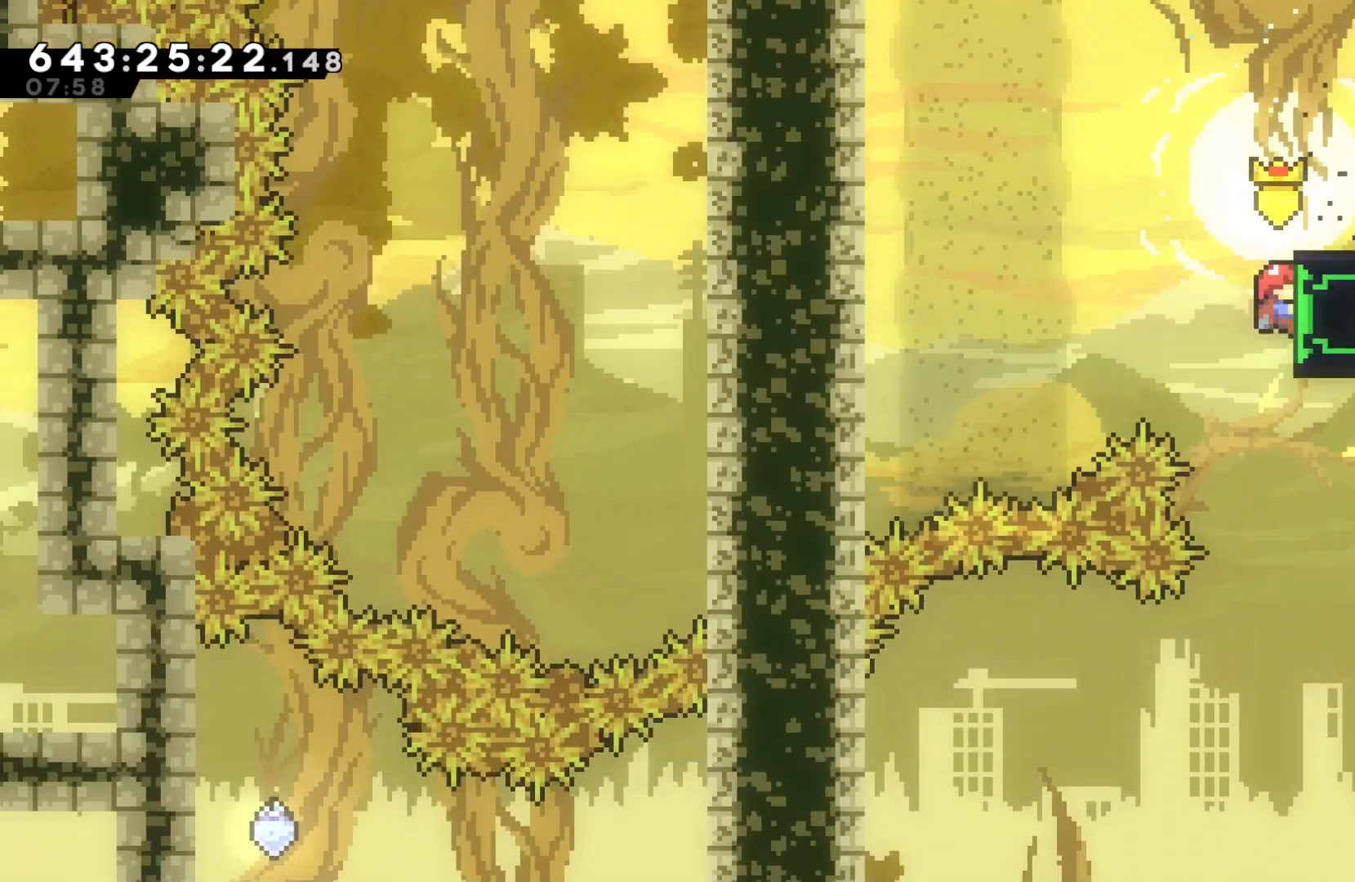
{"keys": ["grab"], "events": []}
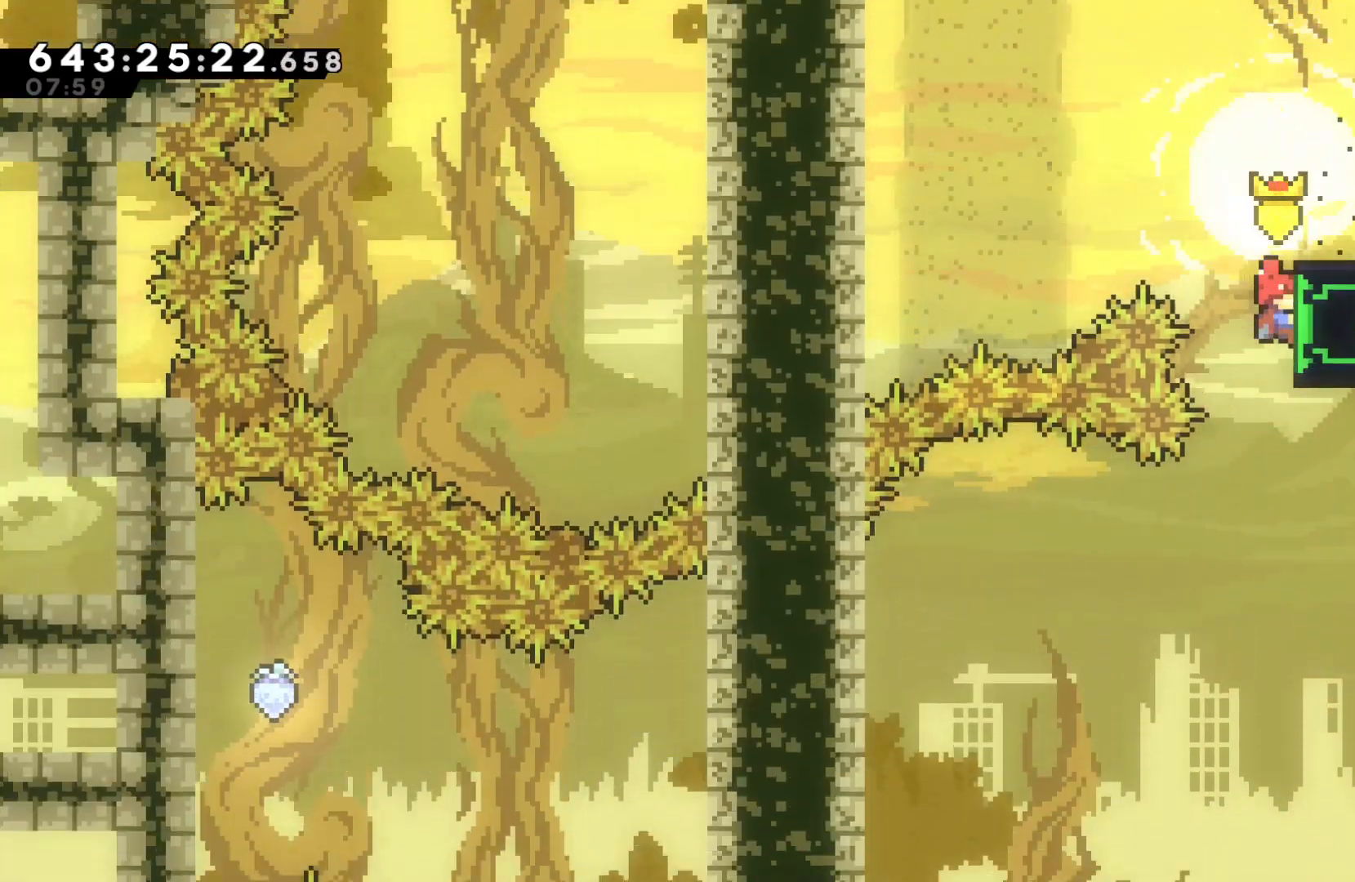
{"keys": ["grab", "left"], "events": [[467, "left", "down"]]}
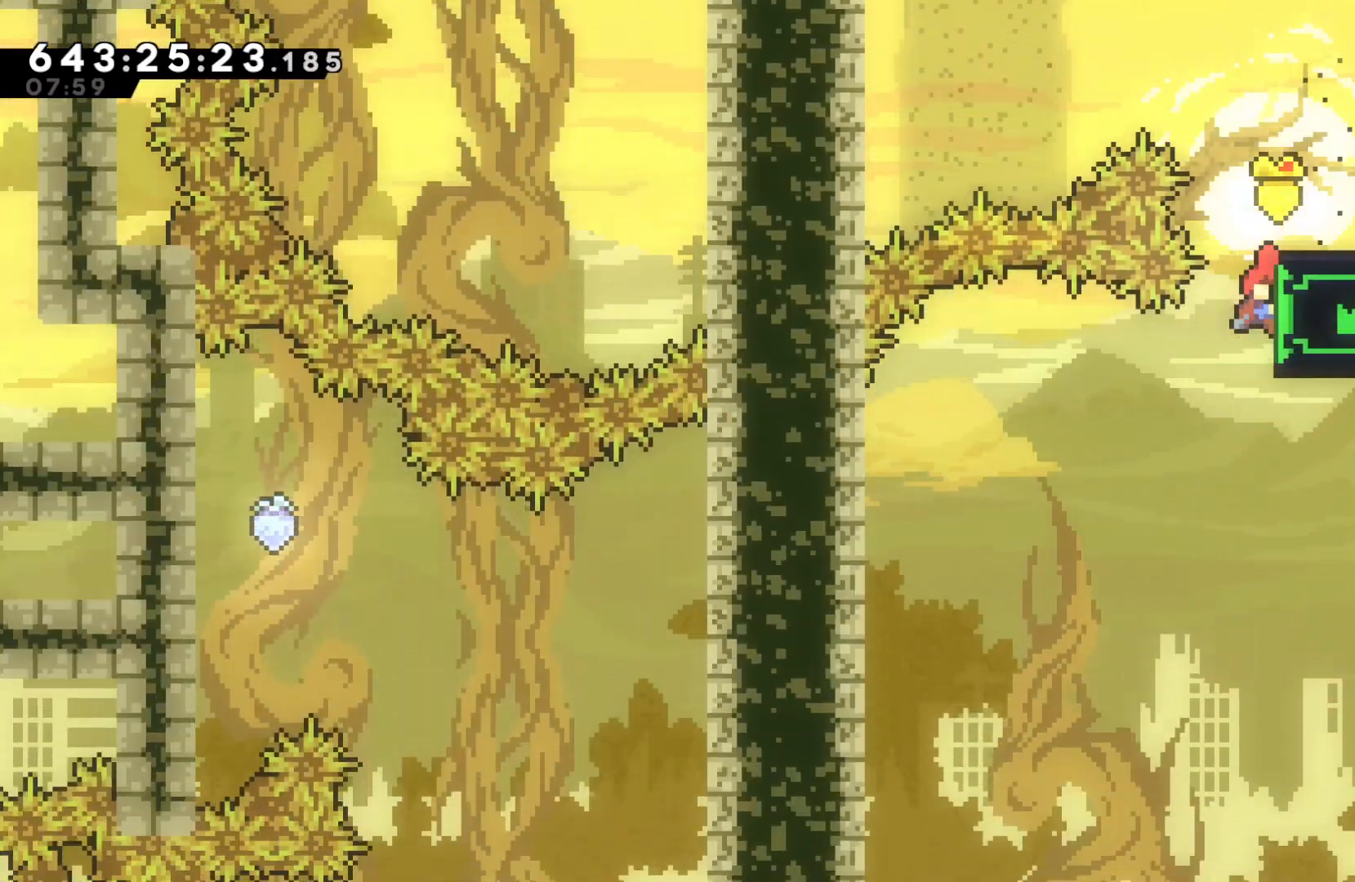
{"keys": ["grab", "left"], "events": []}
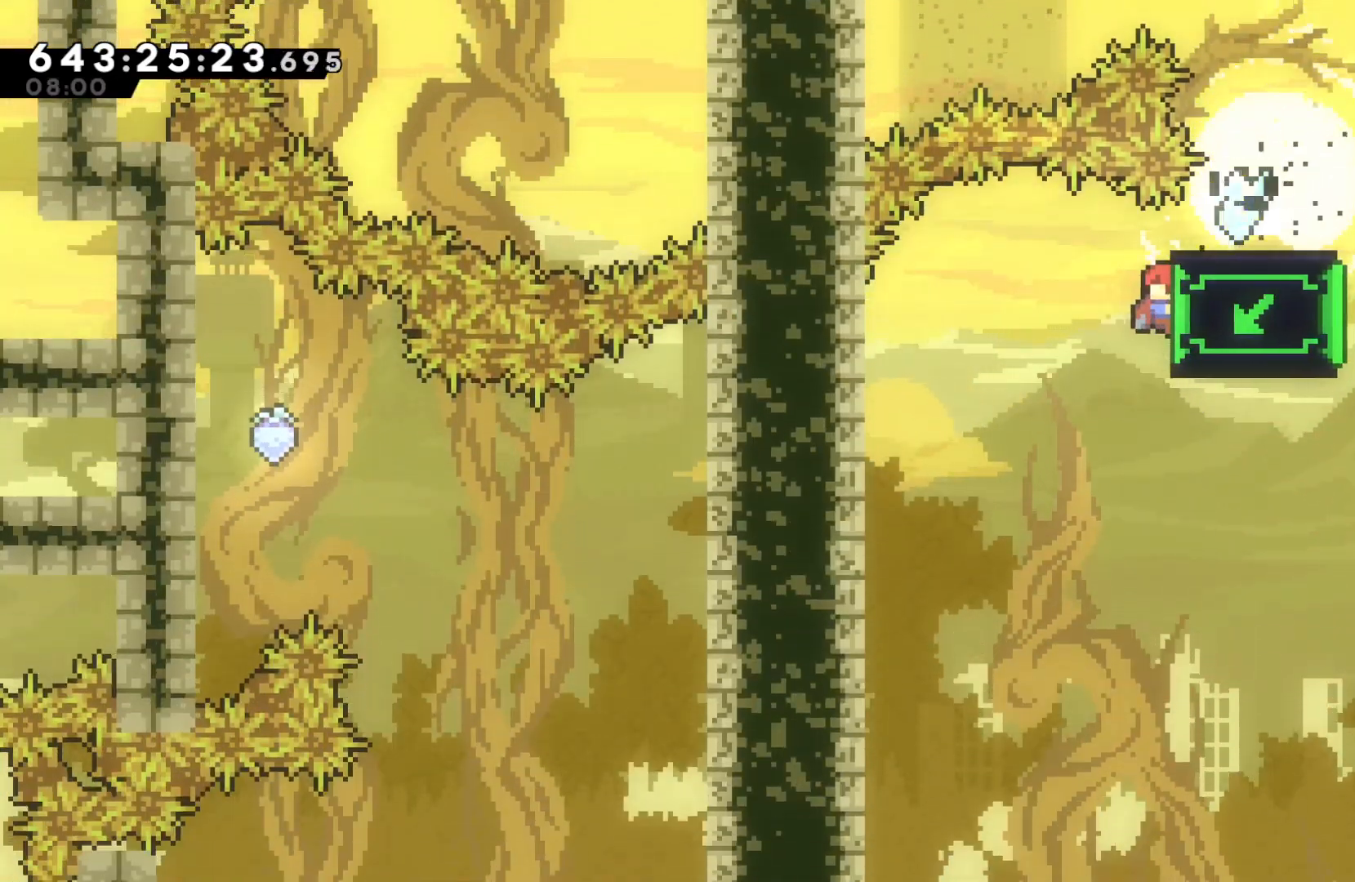
{"keys": ["grab", "left"], "events": []}
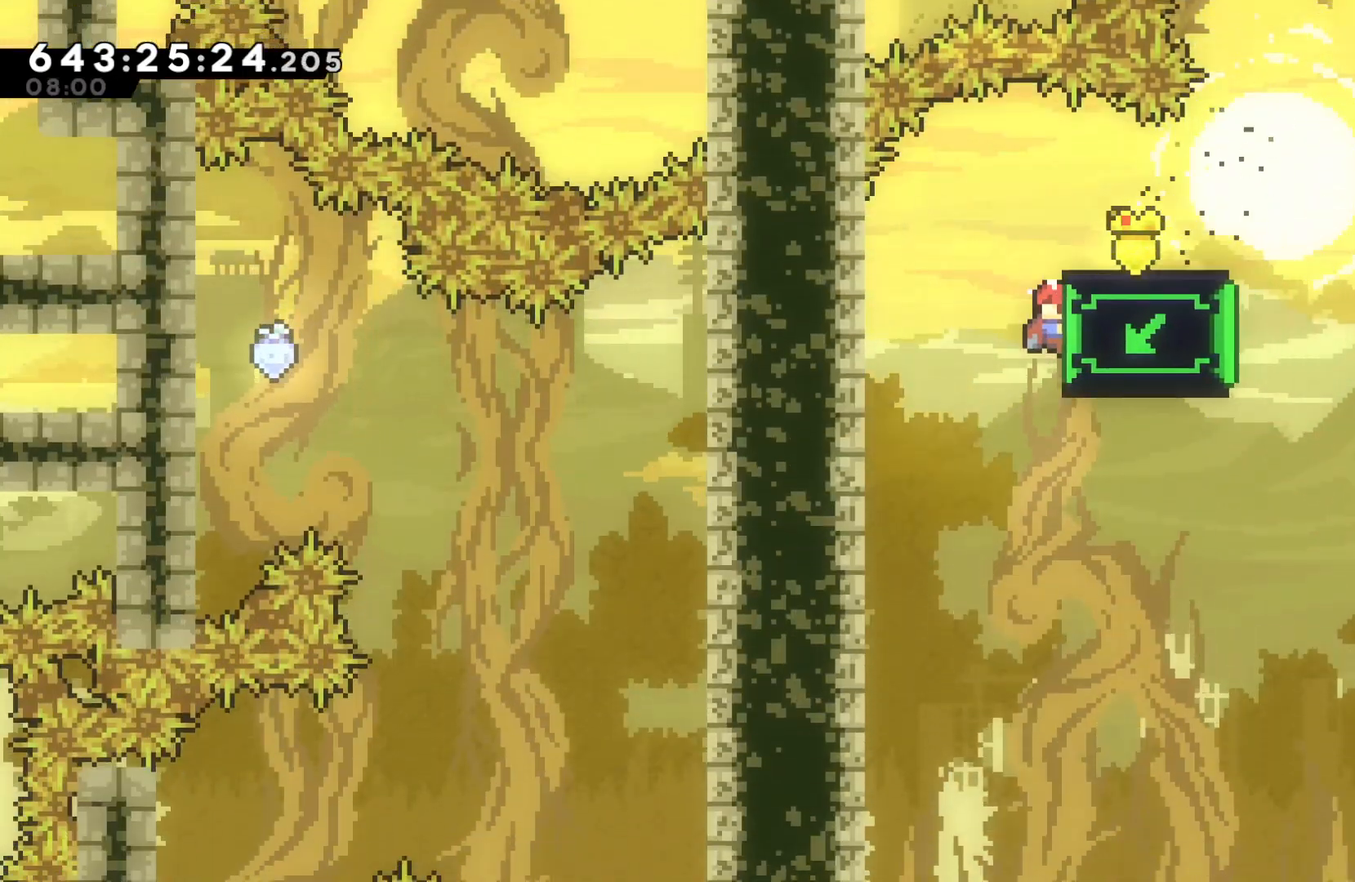
{"keys": ["left", "right"], "events": [[267, "dash", "down"], [500, "dash", "up"], [500, "grab", "up"], [500, "right", "down"]]}
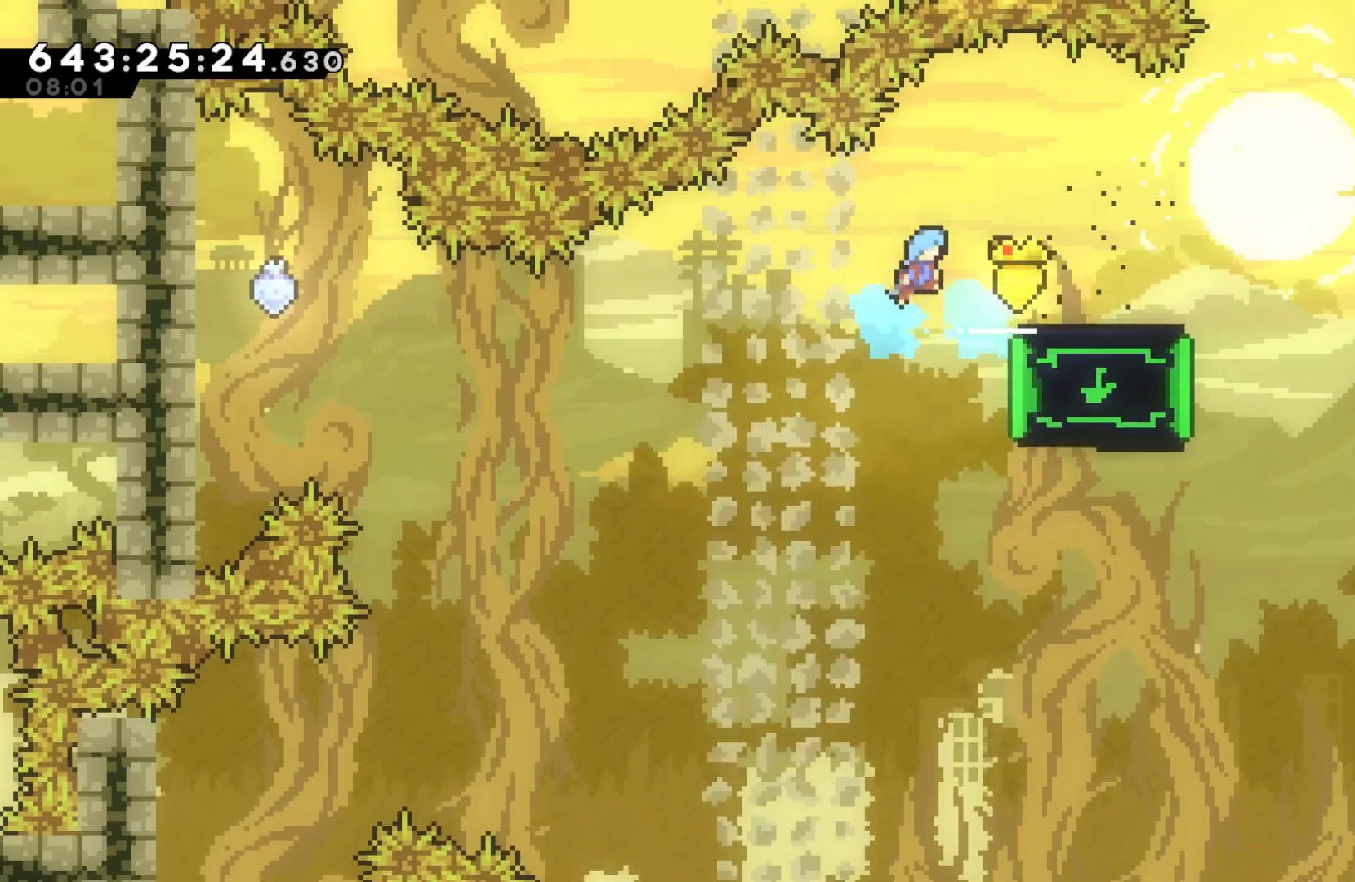
{"keys": ["right"], "events": [[67, "left", "up"]]}
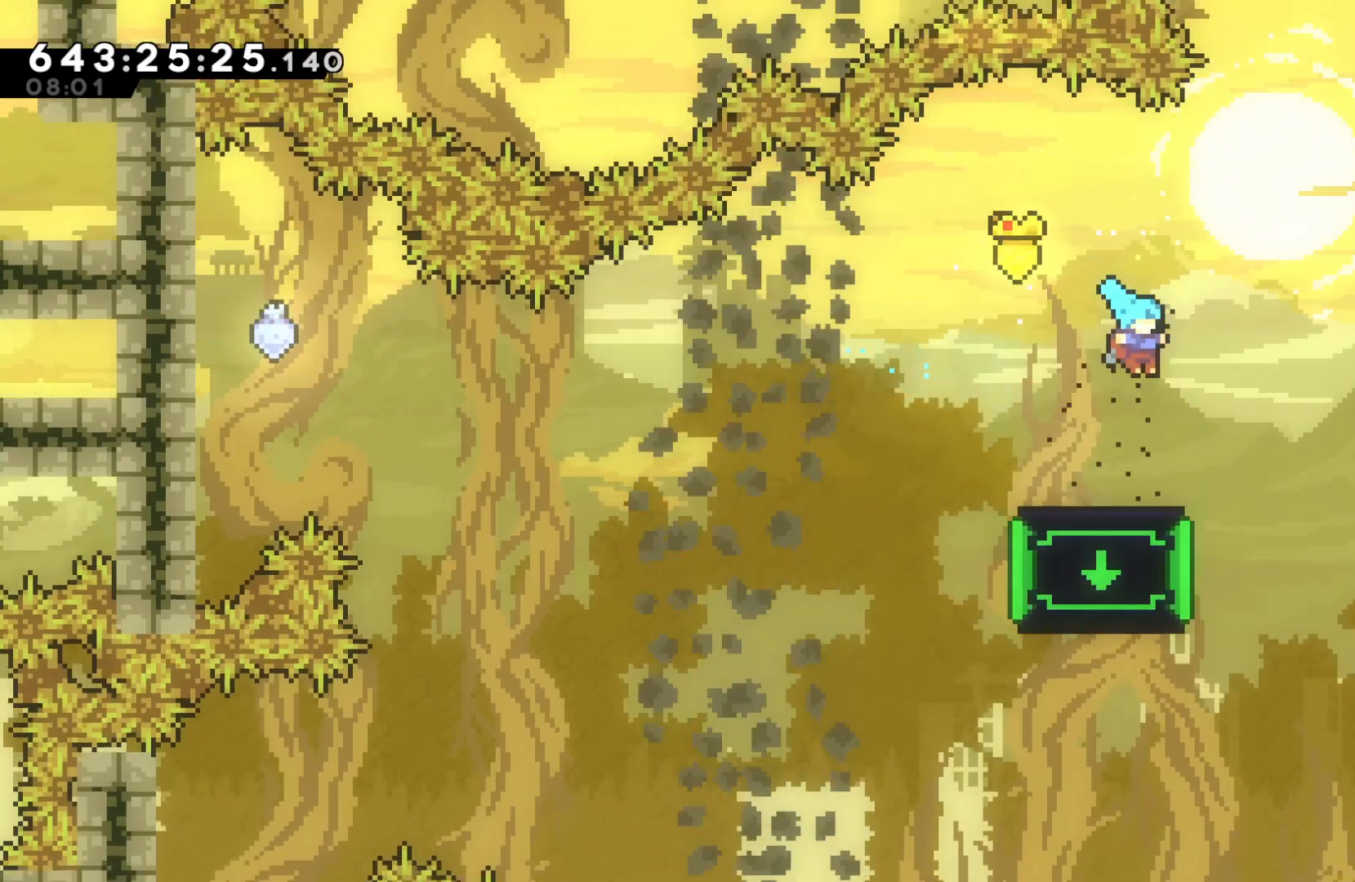
{"keys": ["dash", "left"], "events": [[33, "right", "up"], [433, "dash", "down"], [433, "left", "down"]]}
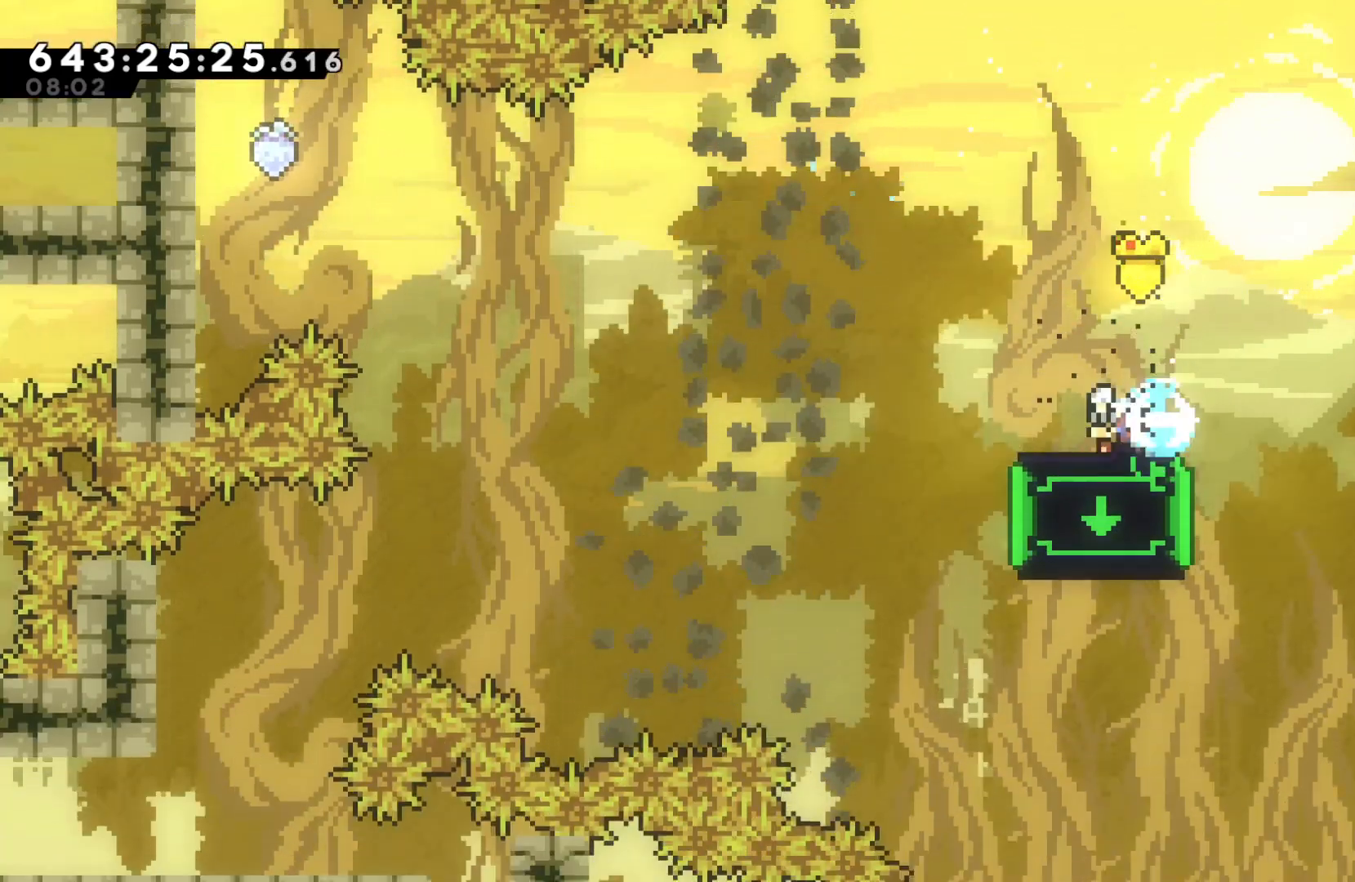
{"keys": ["jump"], "events": [[167, "dash", "up"], [167, "jump", "down"], [467, "left", "up"]]}
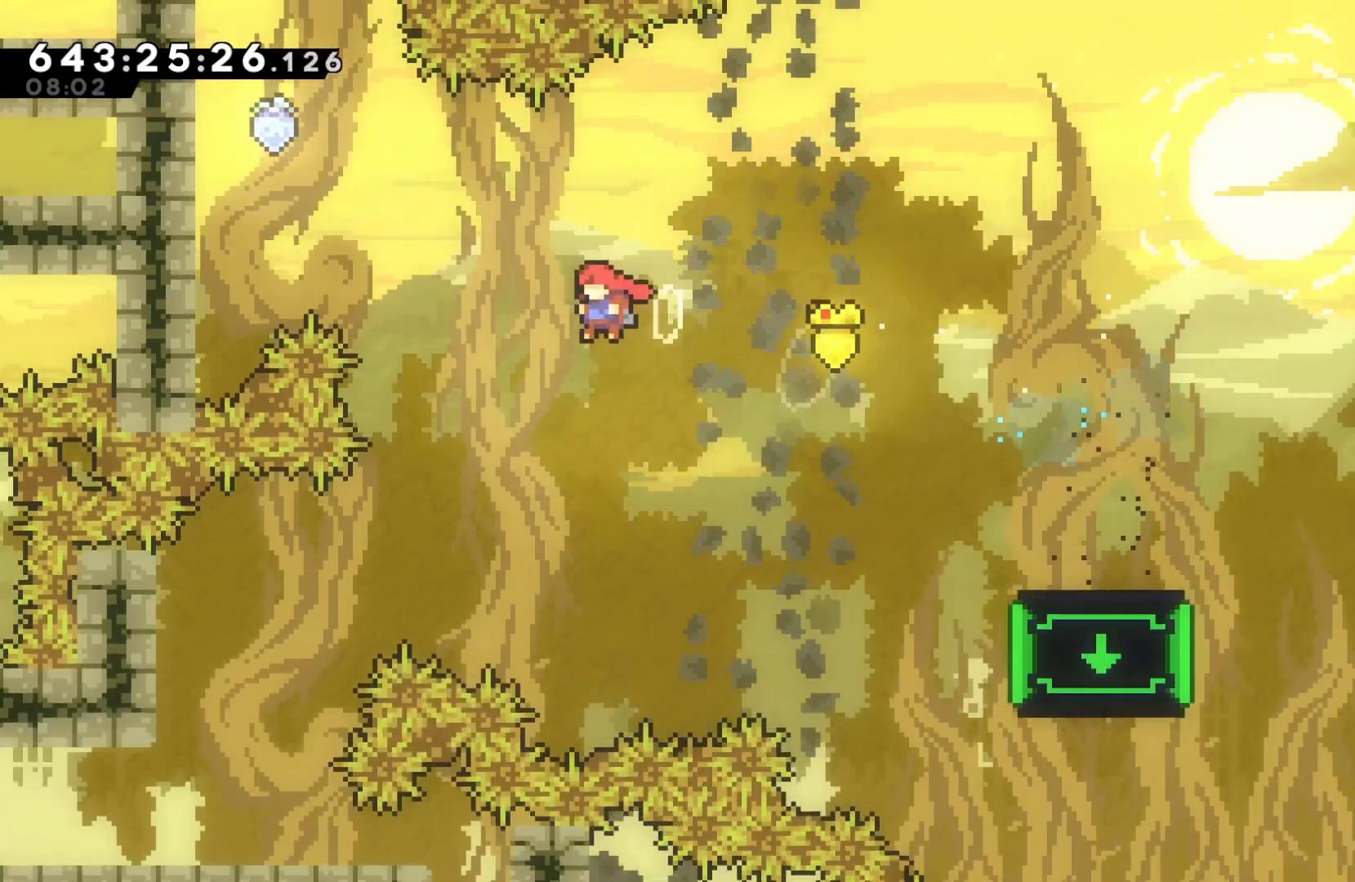
{"keys": ["dash", "left"], "events": [[233, "jump", "up"], [400, "left", "down"], [433, "dash", "down"]]}
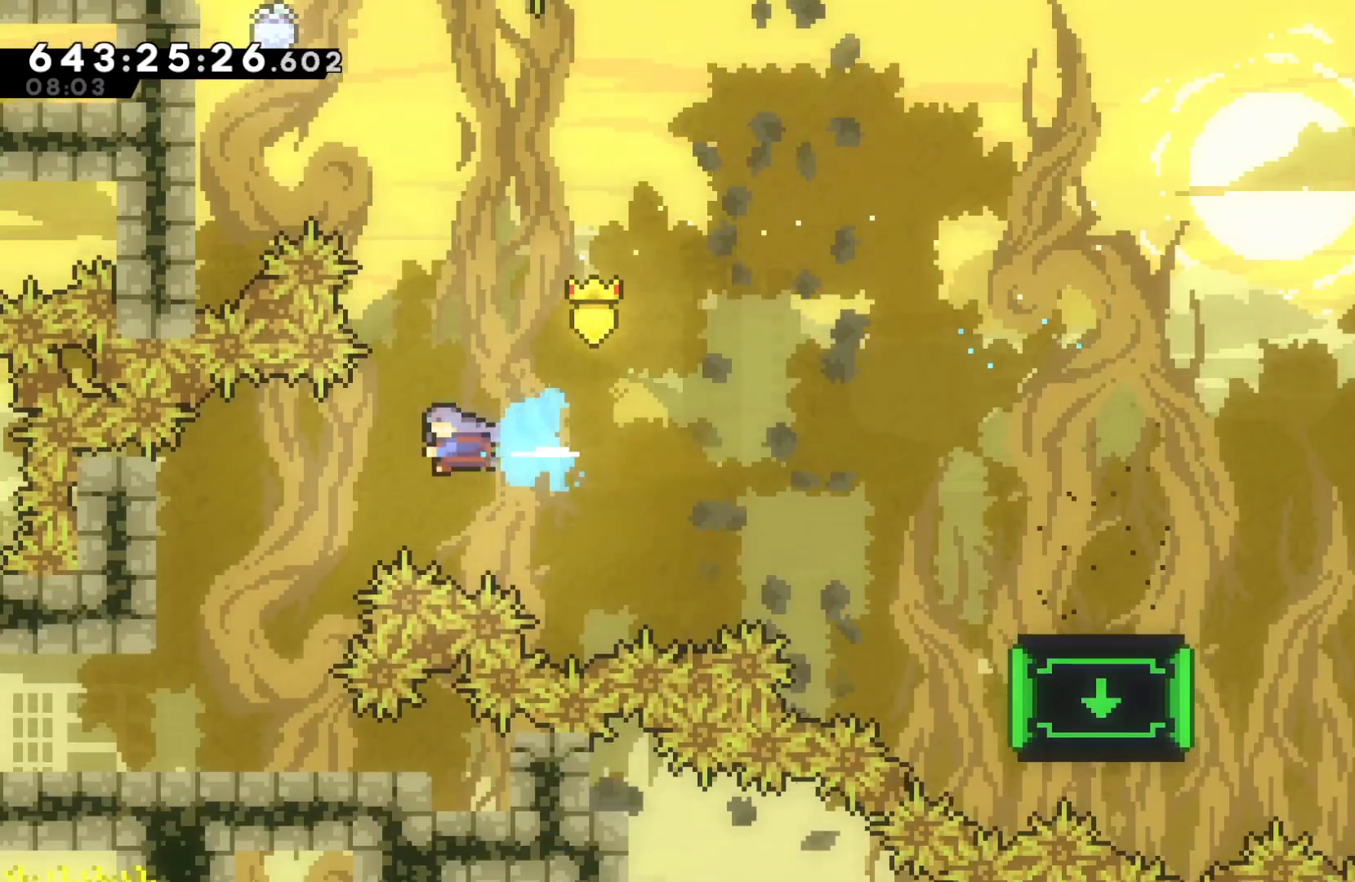
{"keys": ["left"], "events": [[67, "dash", "up"], [167, "left", "up"], [500, "left", "down"]]}
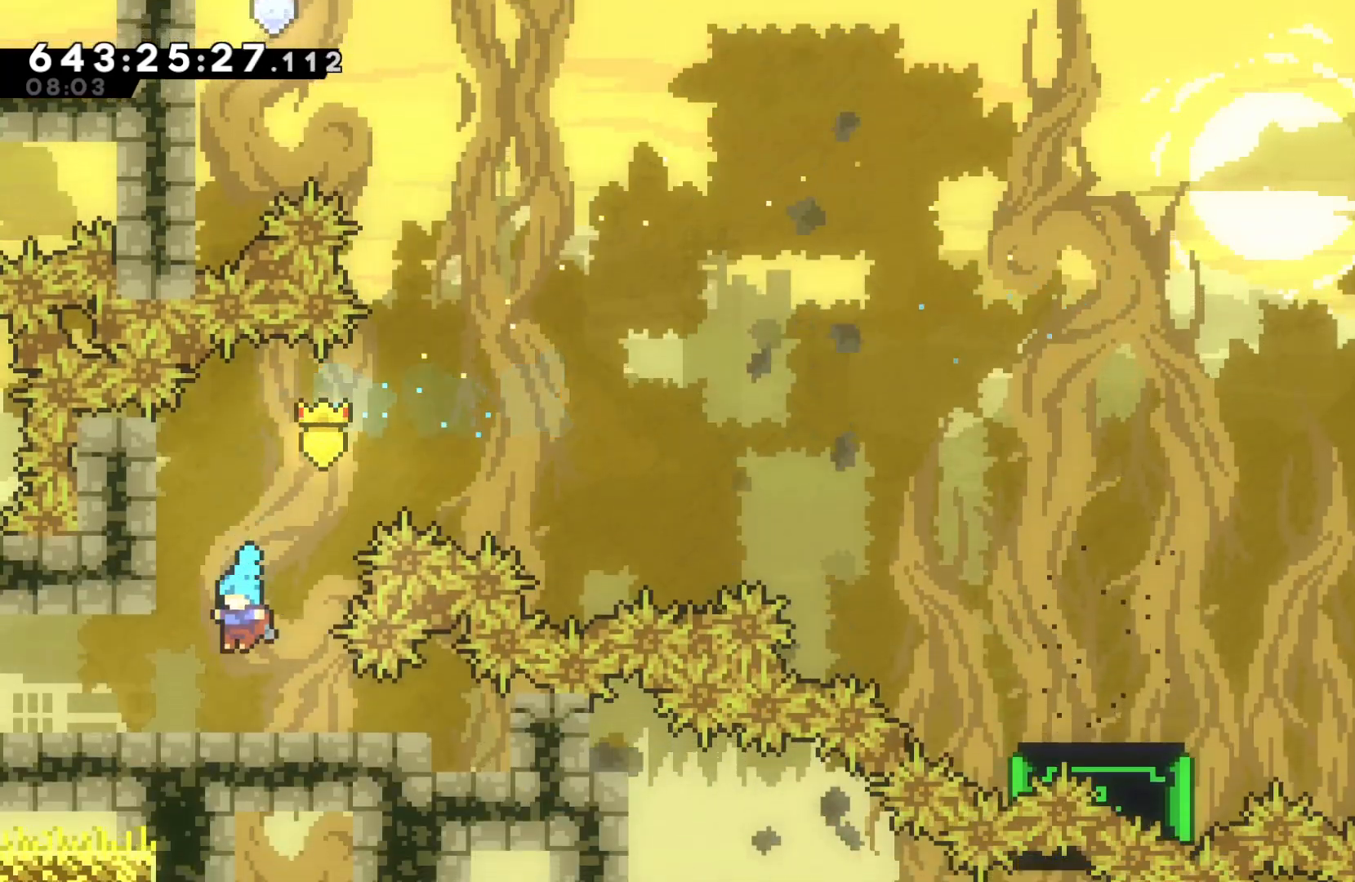
{"keys": ["grab", "left"], "events": [[233, "dash", "down"], [367, "dash", "up"], [433, "grab", "down"]]}
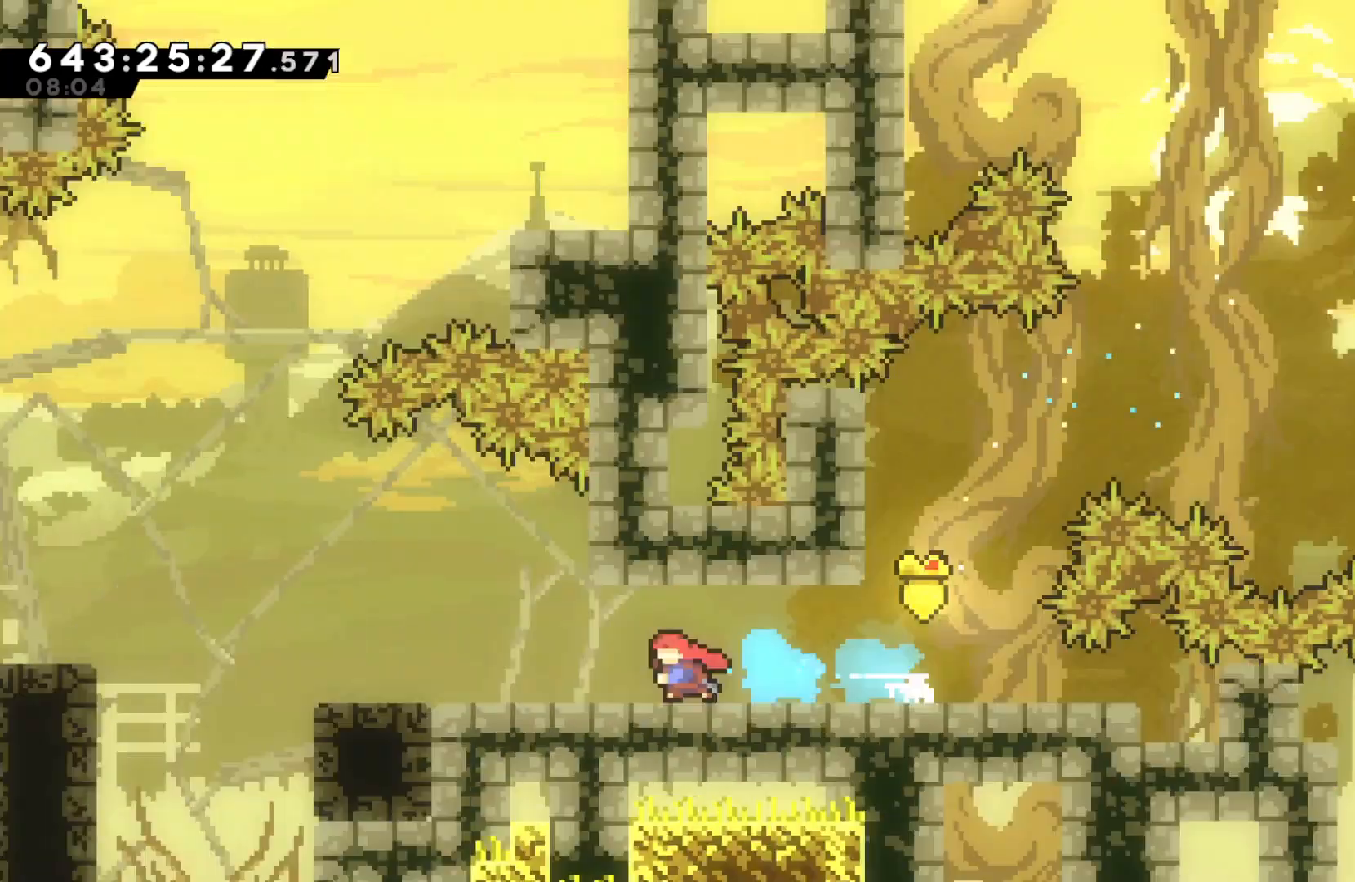
{"keys": ["grab", "left"], "events": []}
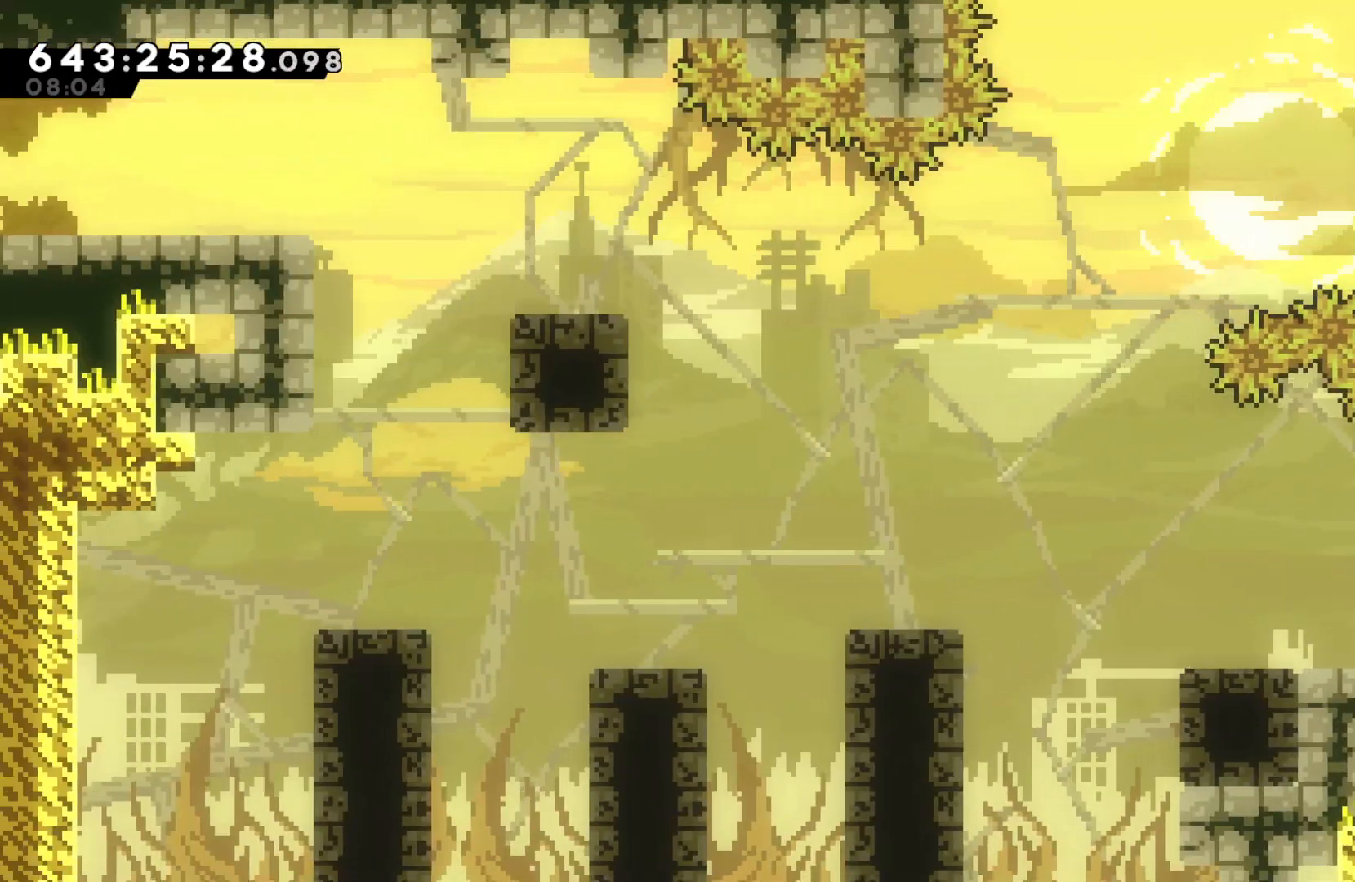
{"keys": ["dash", "grab", "jump", "left"], "events": [[300, "dash", "down"], [500, "jump", "down"]]}
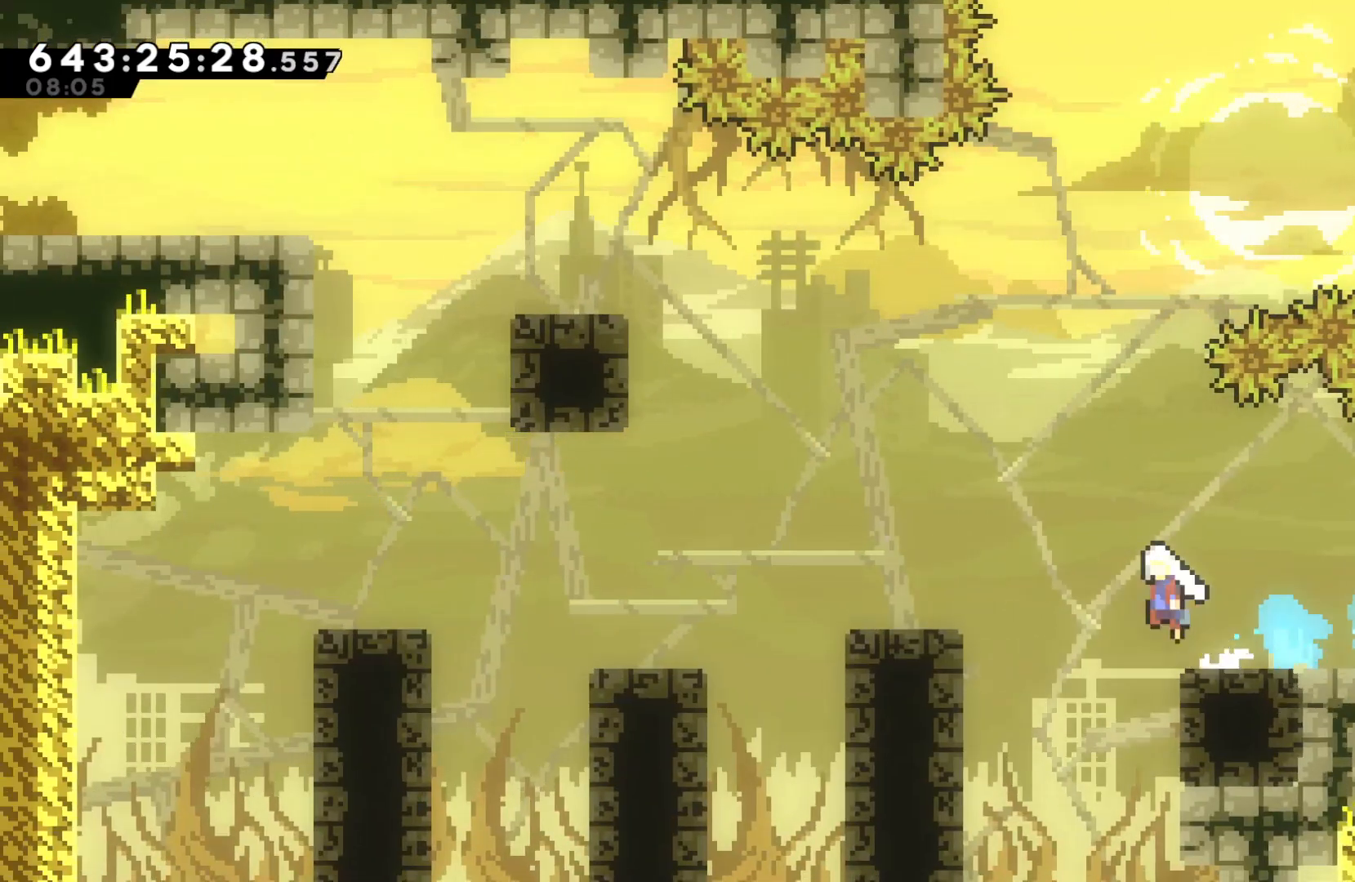
{"keys": ["grab", "left"], "events": [[33, "dash", "up"], [500, "jump", "up"]]}
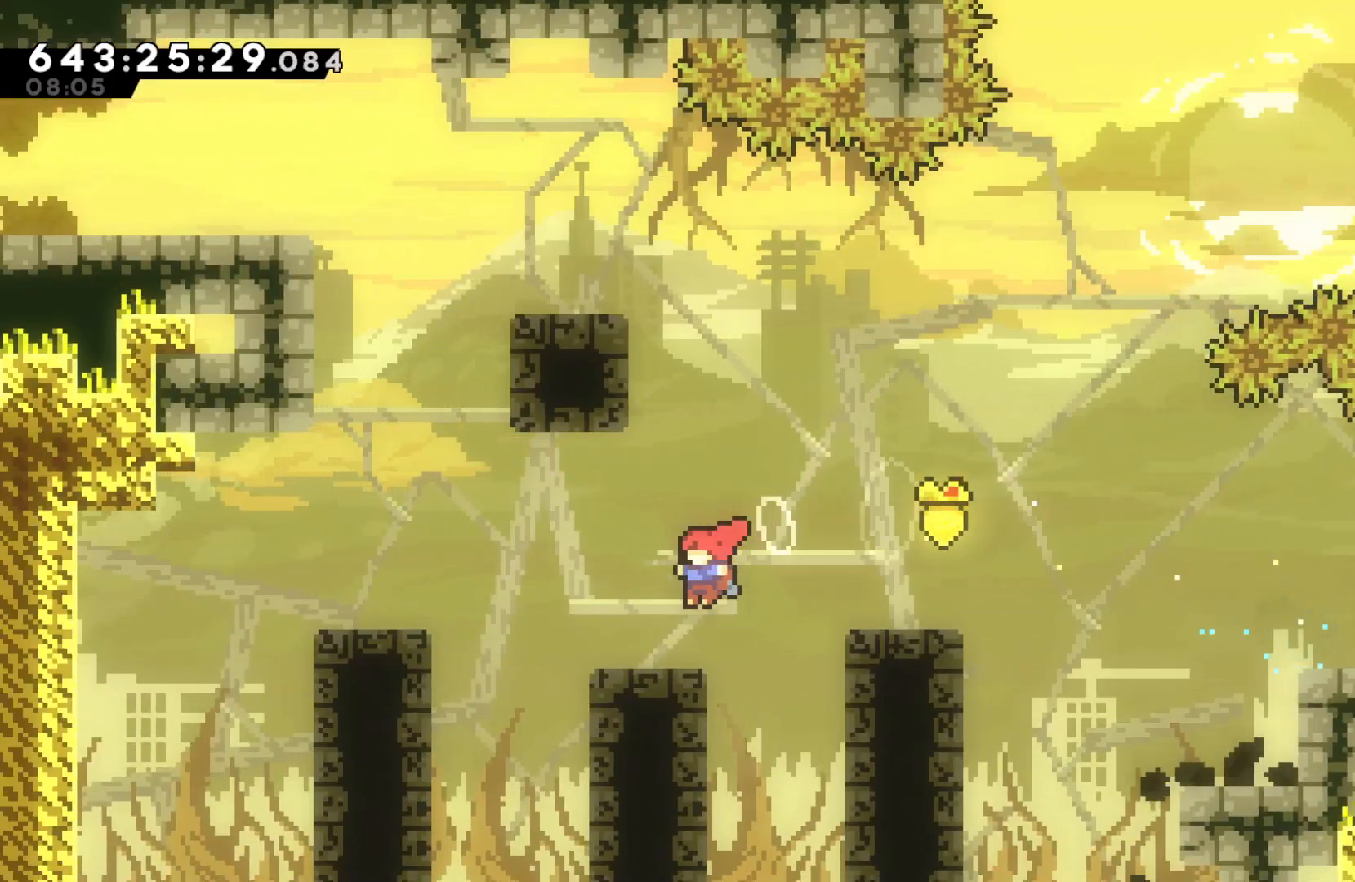
{"keys": ["grab", "jump", "left"], "events": [[233, "jump", "down"]]}
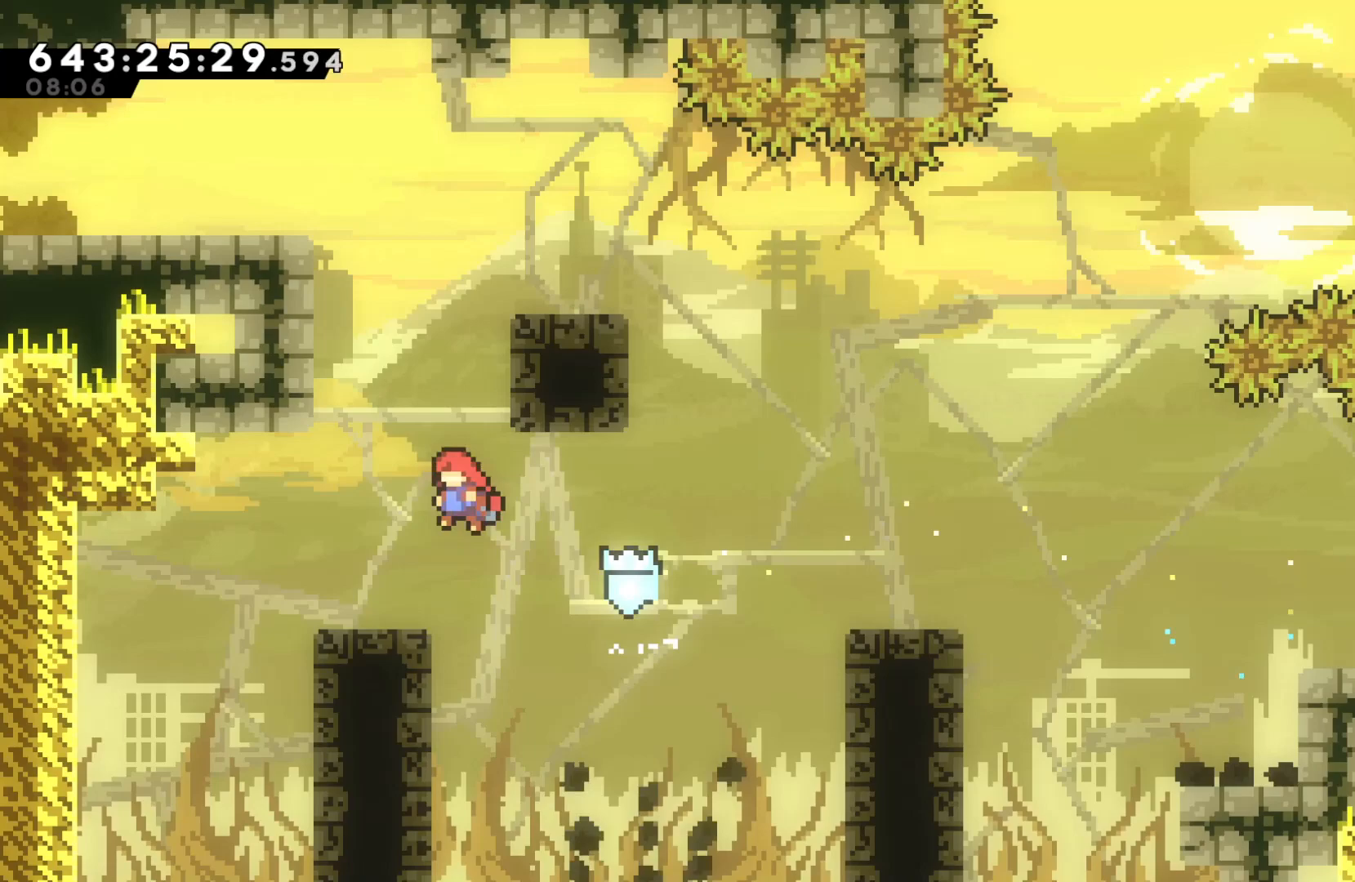
{"keys": ["dash", "grab", "left", "up"], "events": [[133, "left", "up"], [133, "up", "down"], [167, "dash", "down"], [167, "jump", "up"], [400, "left", "down"]]}
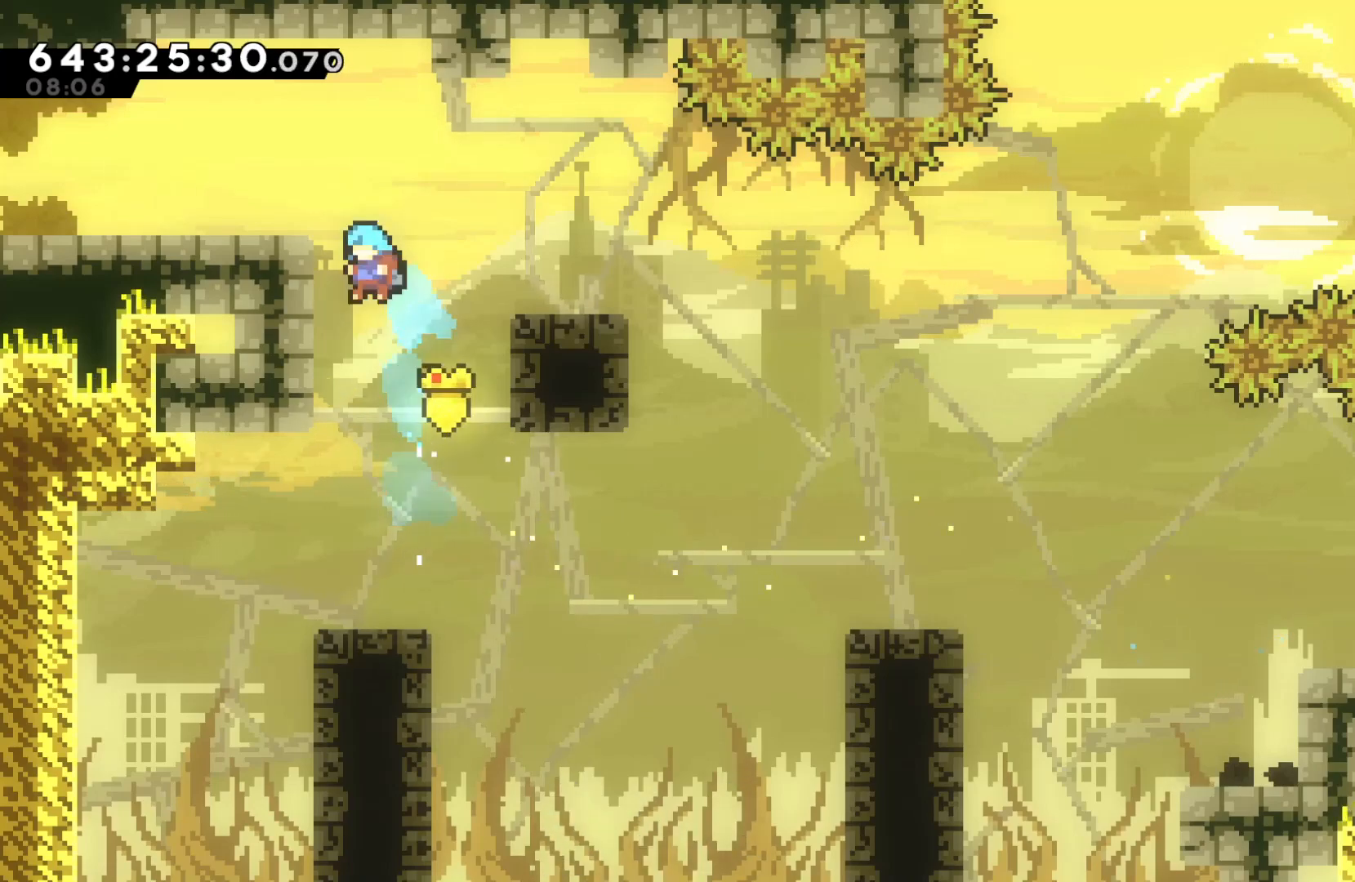
{"keys": [], "events": [[33, "dash", "up"], [133, "jump", "down"], [333, "jump", "up"], [367, "grab", "up"], [433, "left", "up"], [433, "up", "up"]]}